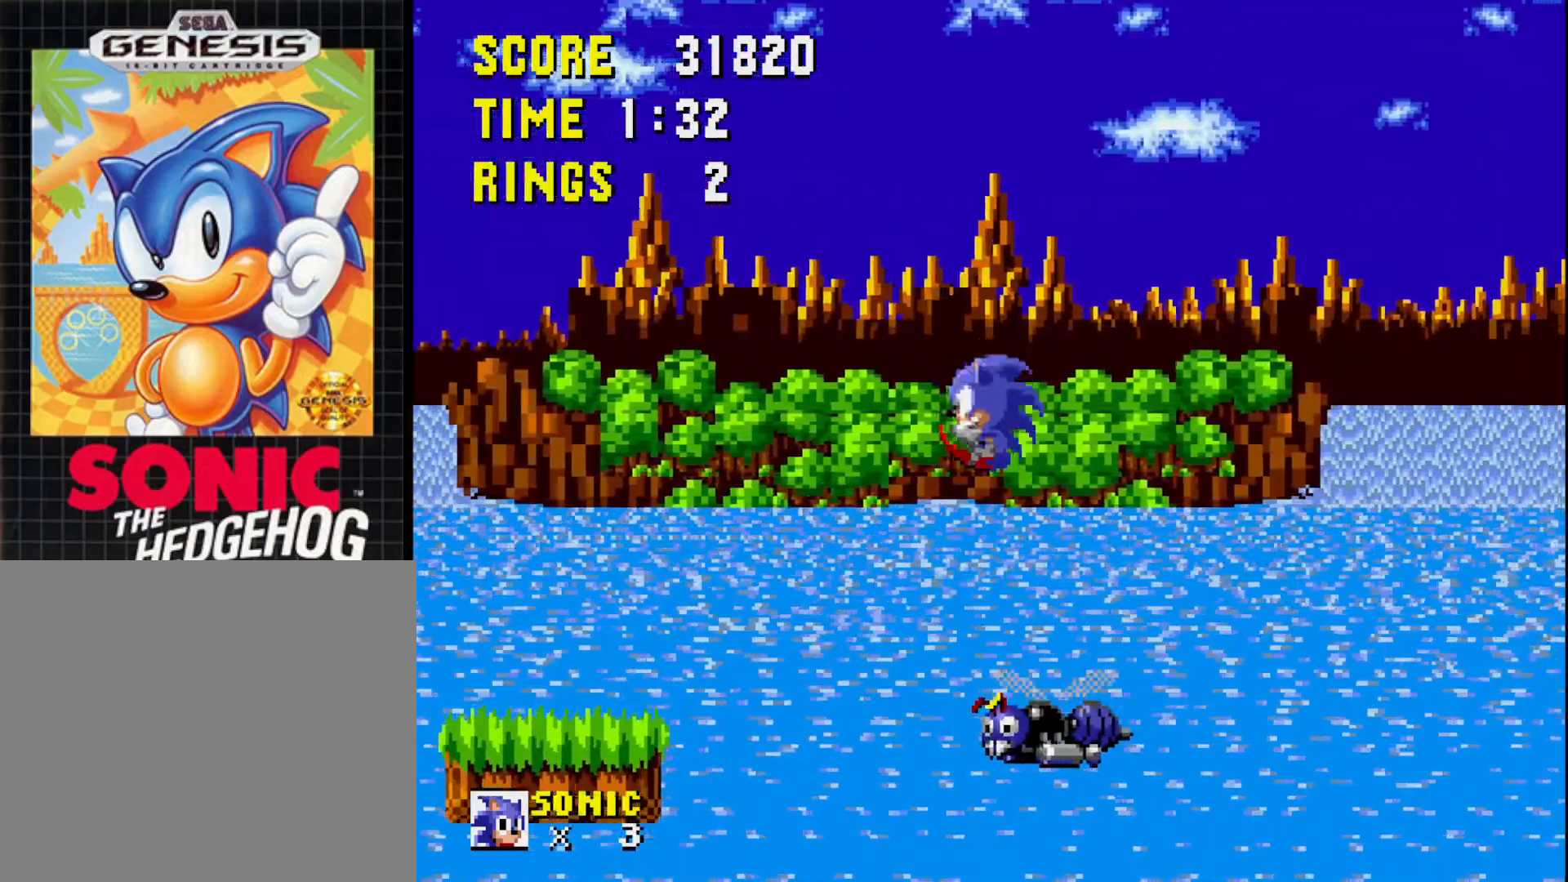
Gameplay with a controller (Xbox layout); each line is a JSON object with the inputs held at the frame after it. "events" lists button and stick changes between this image and that frame as [ms after this image, input, new state], when the widget could be followed in between. Not read: START left_stick.
{"buttons": ["DPAD_RIGHT"], "right_stick": "center", "events": [[17, "DPAD_RIGHT", "down"], [217, "A", "down"], [500, "A", "up"]]}
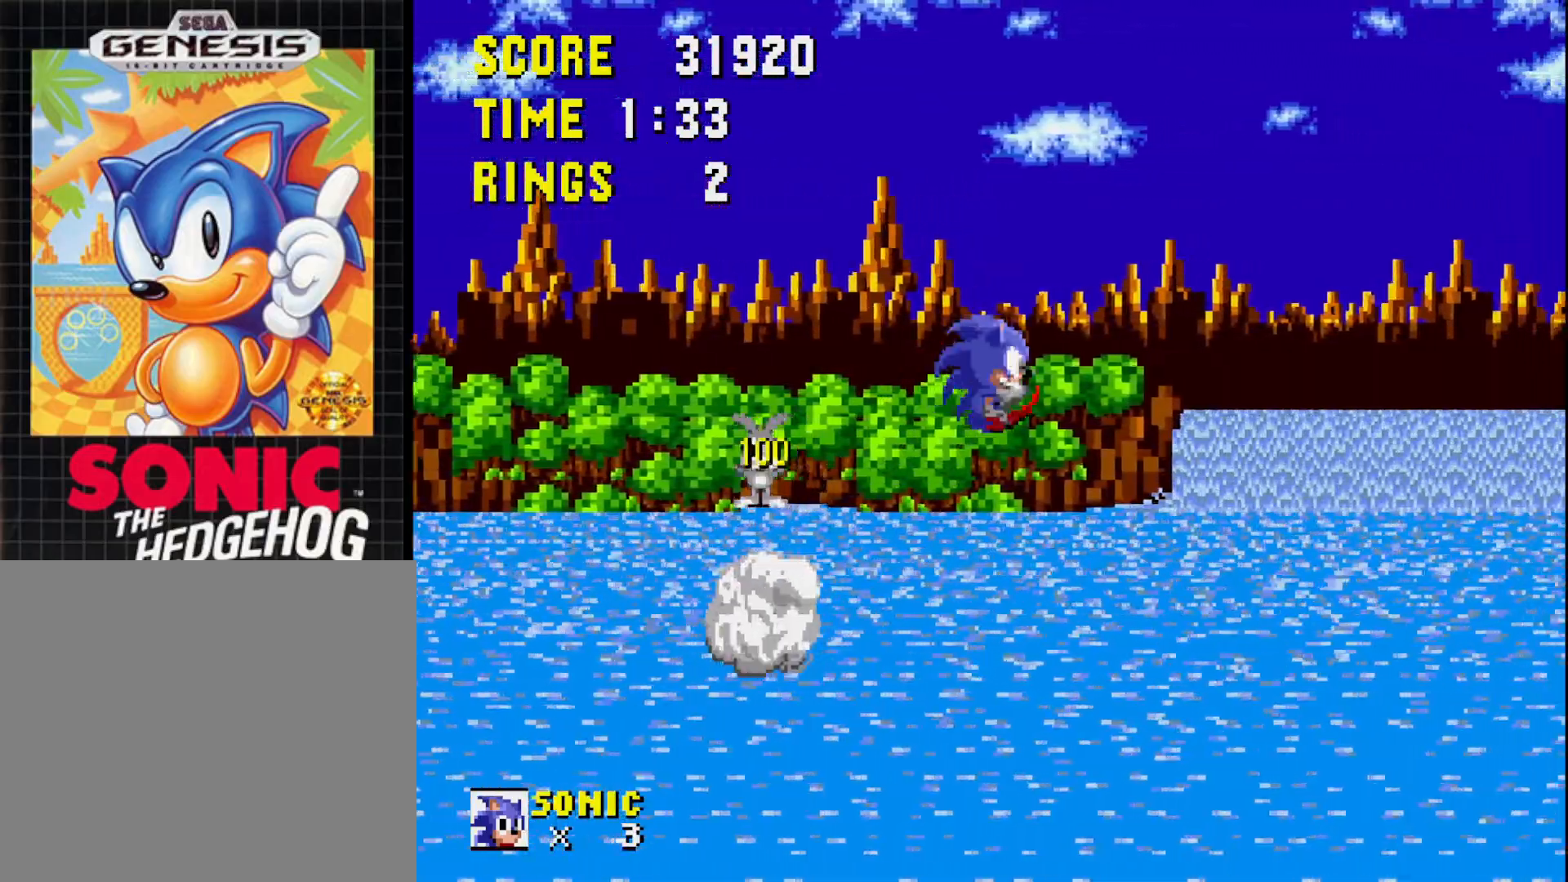
{"buttons": [], "right_stick": "center", "events": [[350, "DPAD_RIGHT", "up"]]}
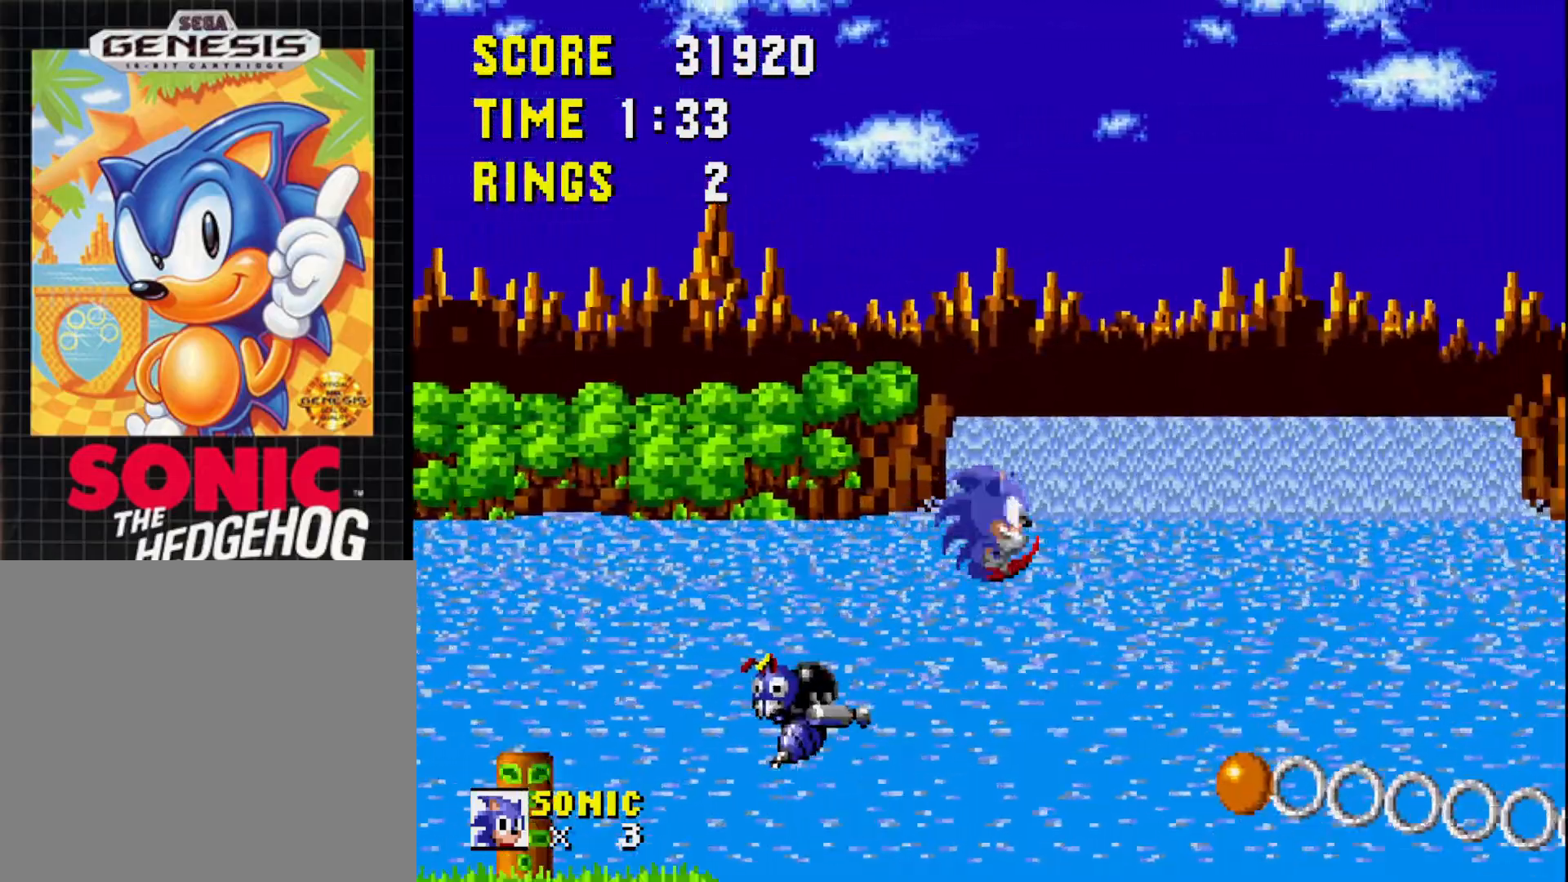
{"buttons": ["A", "DPAD_LEFT"], "right_stick": "center", "events": [[467, "DPAD_LEFT", "down"], [483, "A", "down"]]}
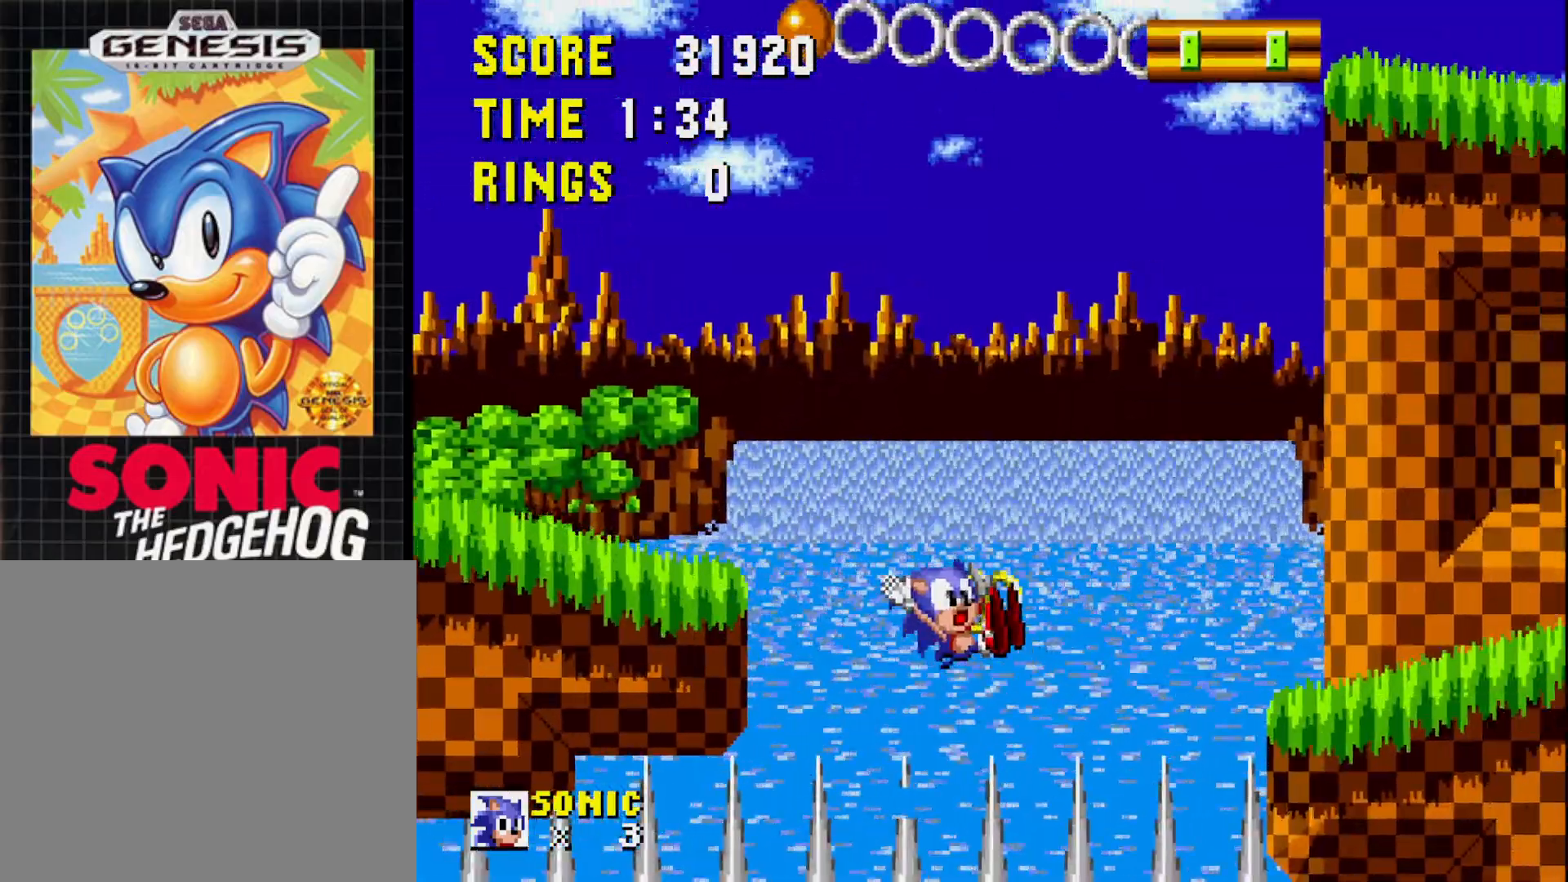
{"buttons": [], "right_stick": "center", "events": [[117, "DPAD_LEFT", "up"], [167, "A", "up"]]}
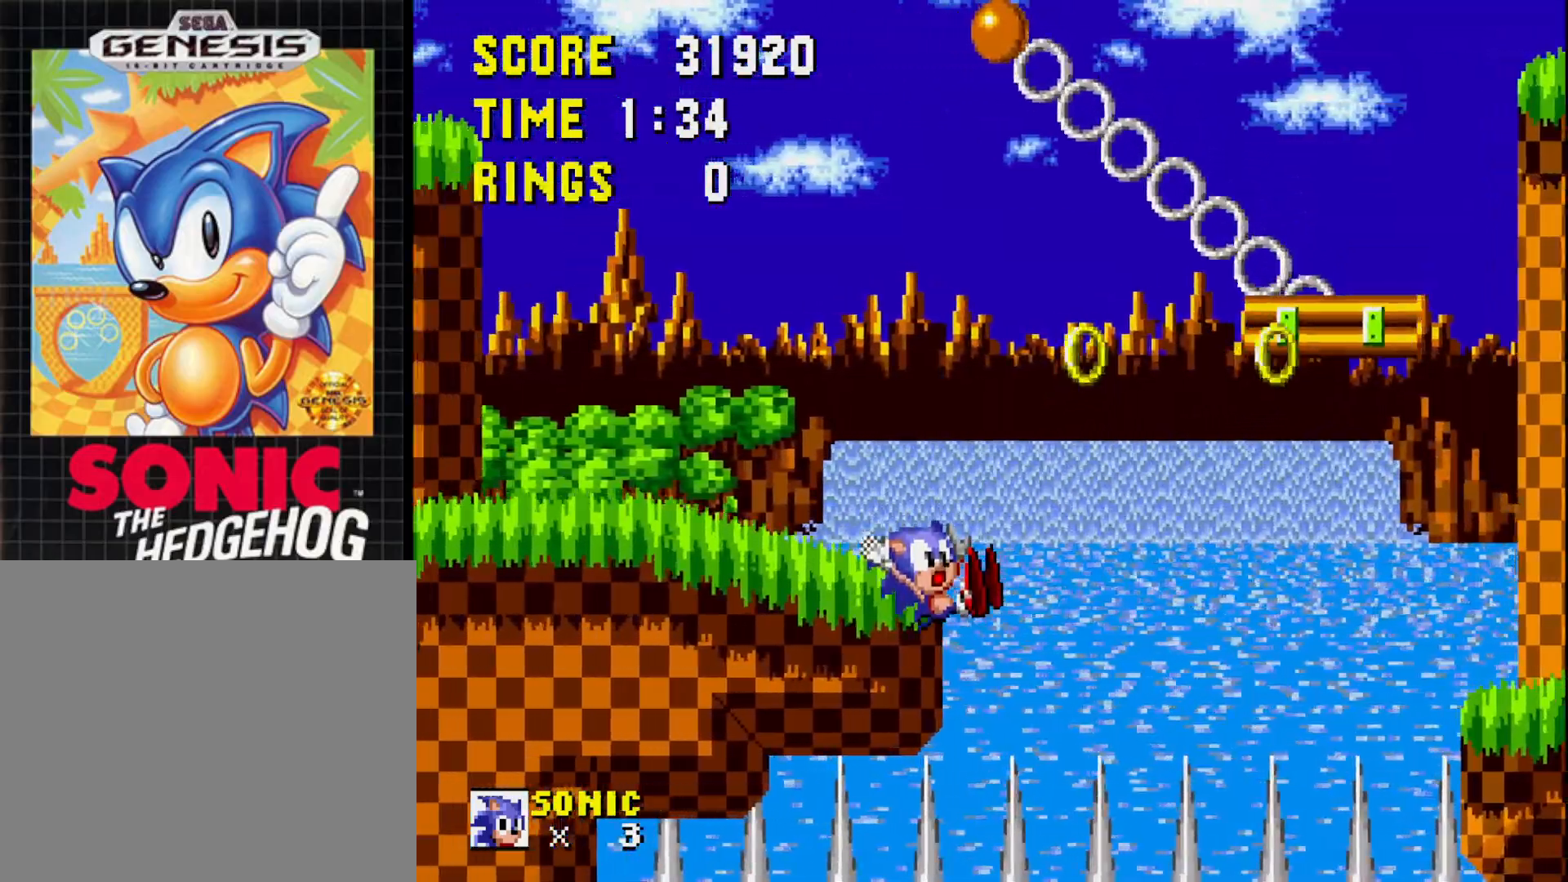
{"buttons": ["DPAD_RIGHT"], "right_stick": "center", "events": [[100, "DPAD_RIGHT", "down"]]}
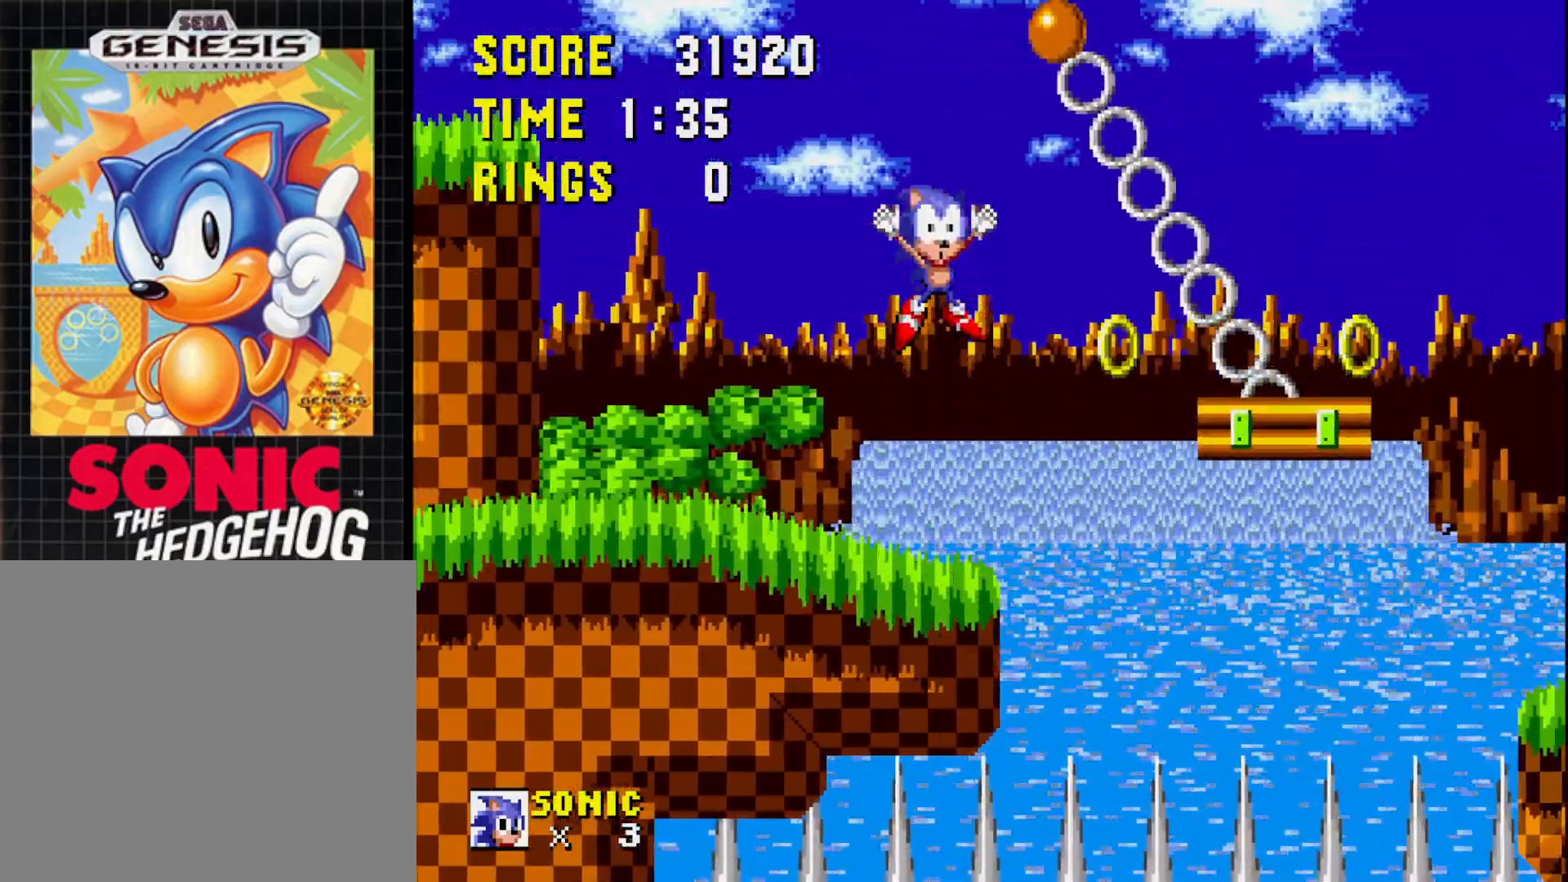
{"buttons": [], "right_stick": "center", "events": [[83, "DPAD_RIGHT", "up"]]}
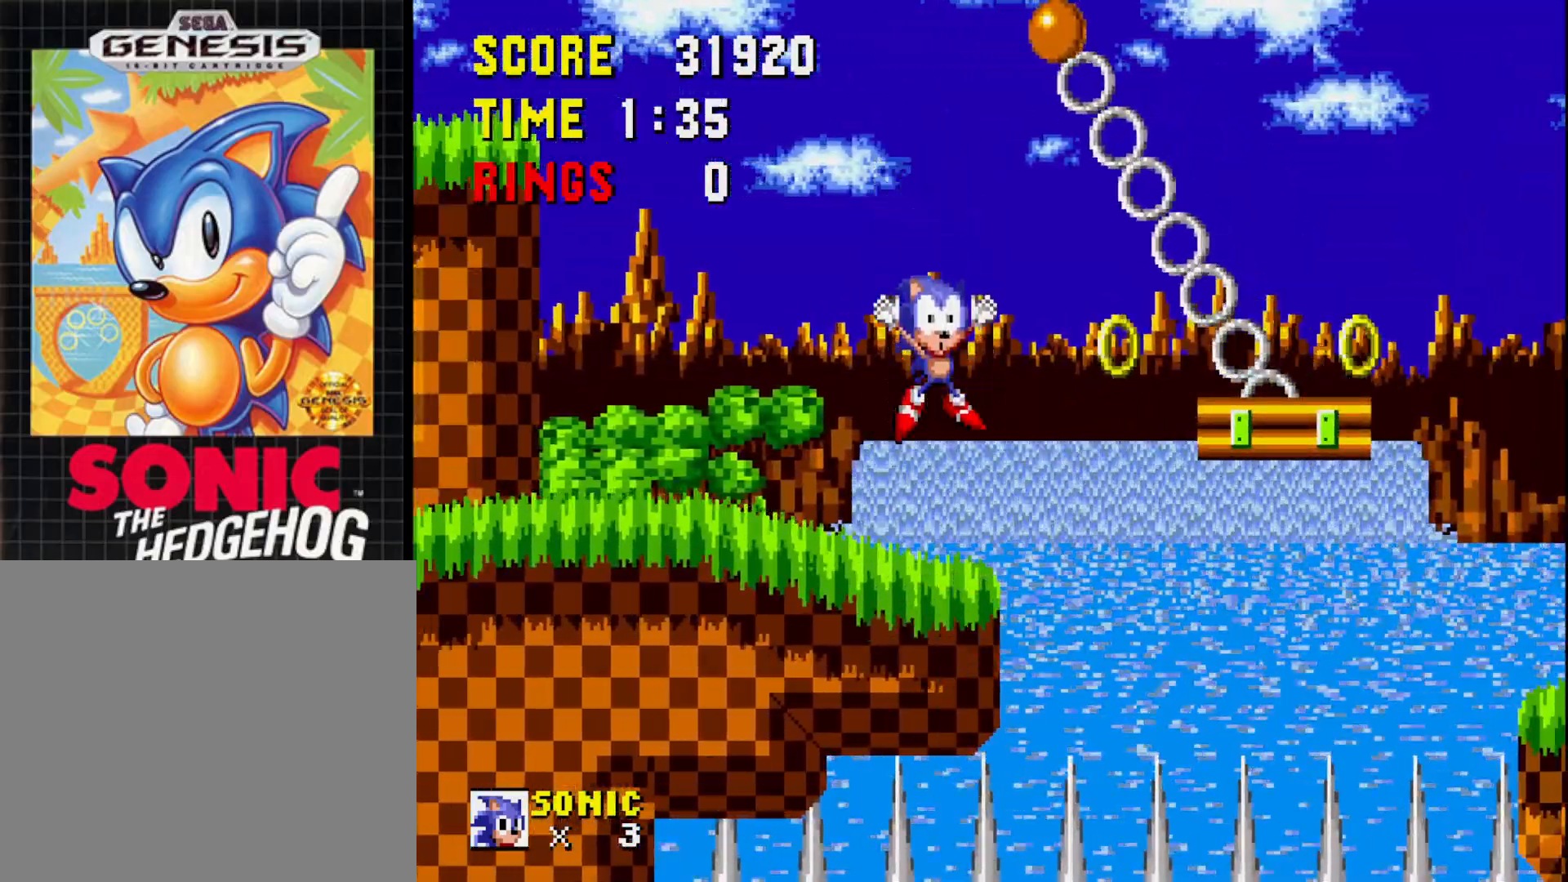
{"buttons": ["L2"], "right_stick": "center", "events": [[50, "L2", "down"]]}
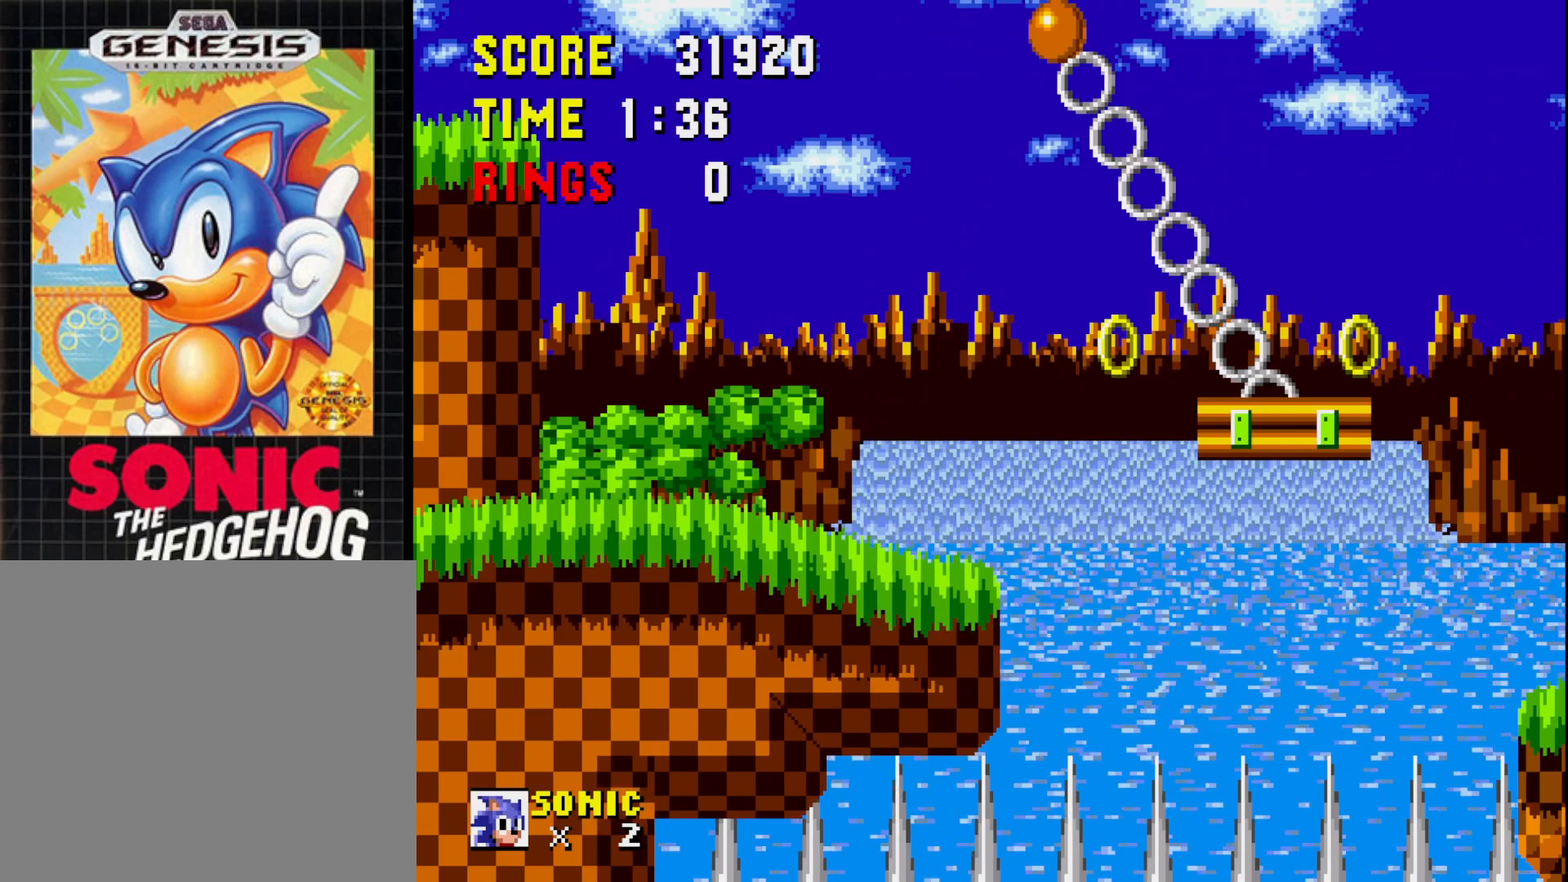
{"buttons": [], "right_stick": "center", "events": [[33, "L2", "up"]]}
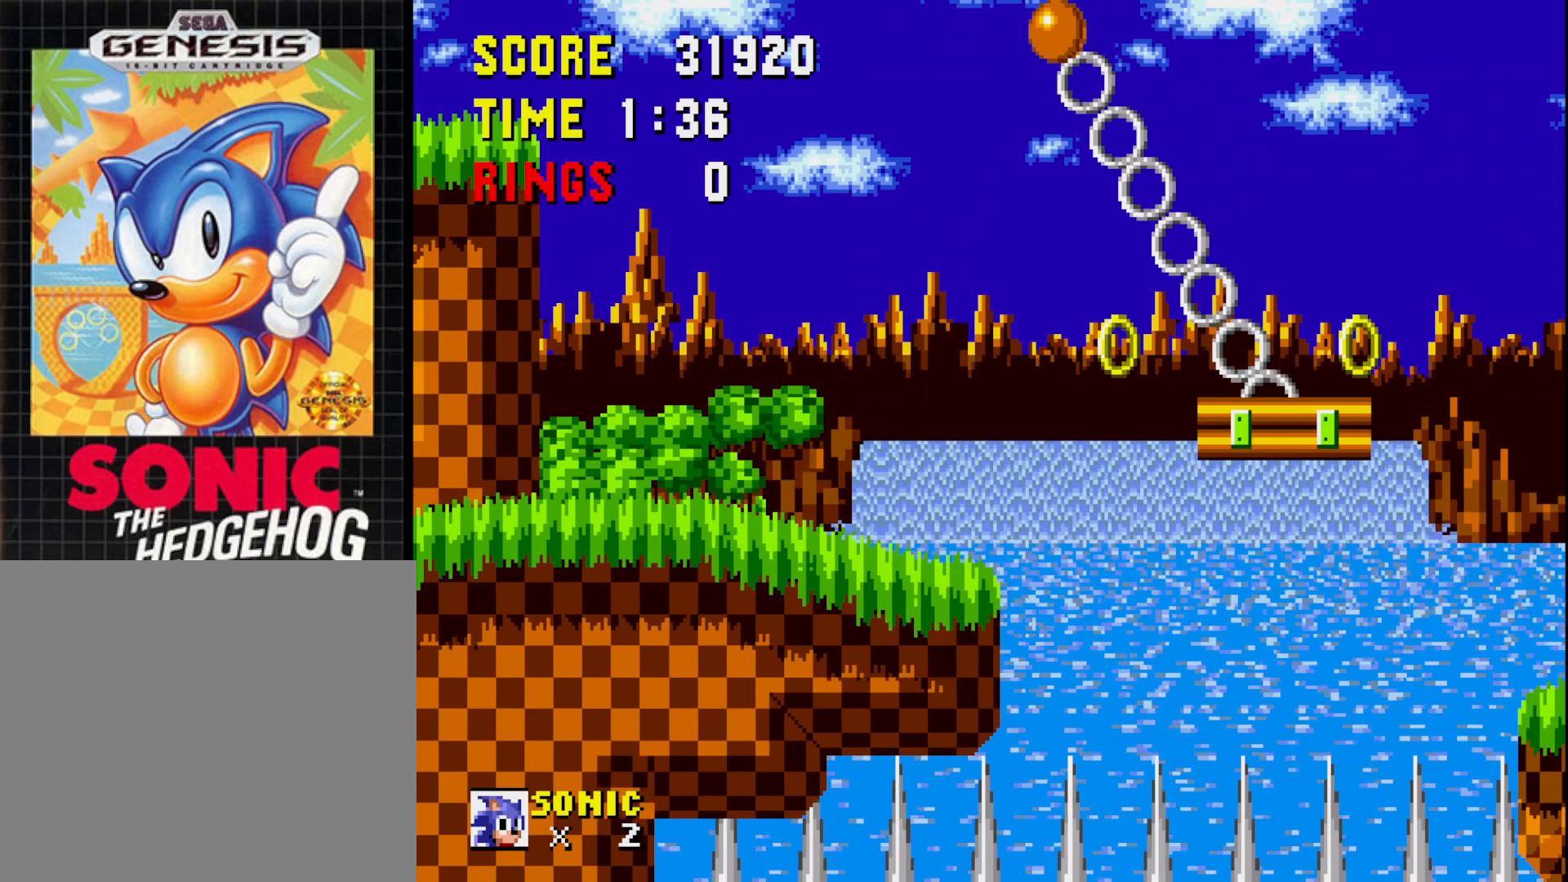
{"buttons": [], "right_stick": "center", "events": []}
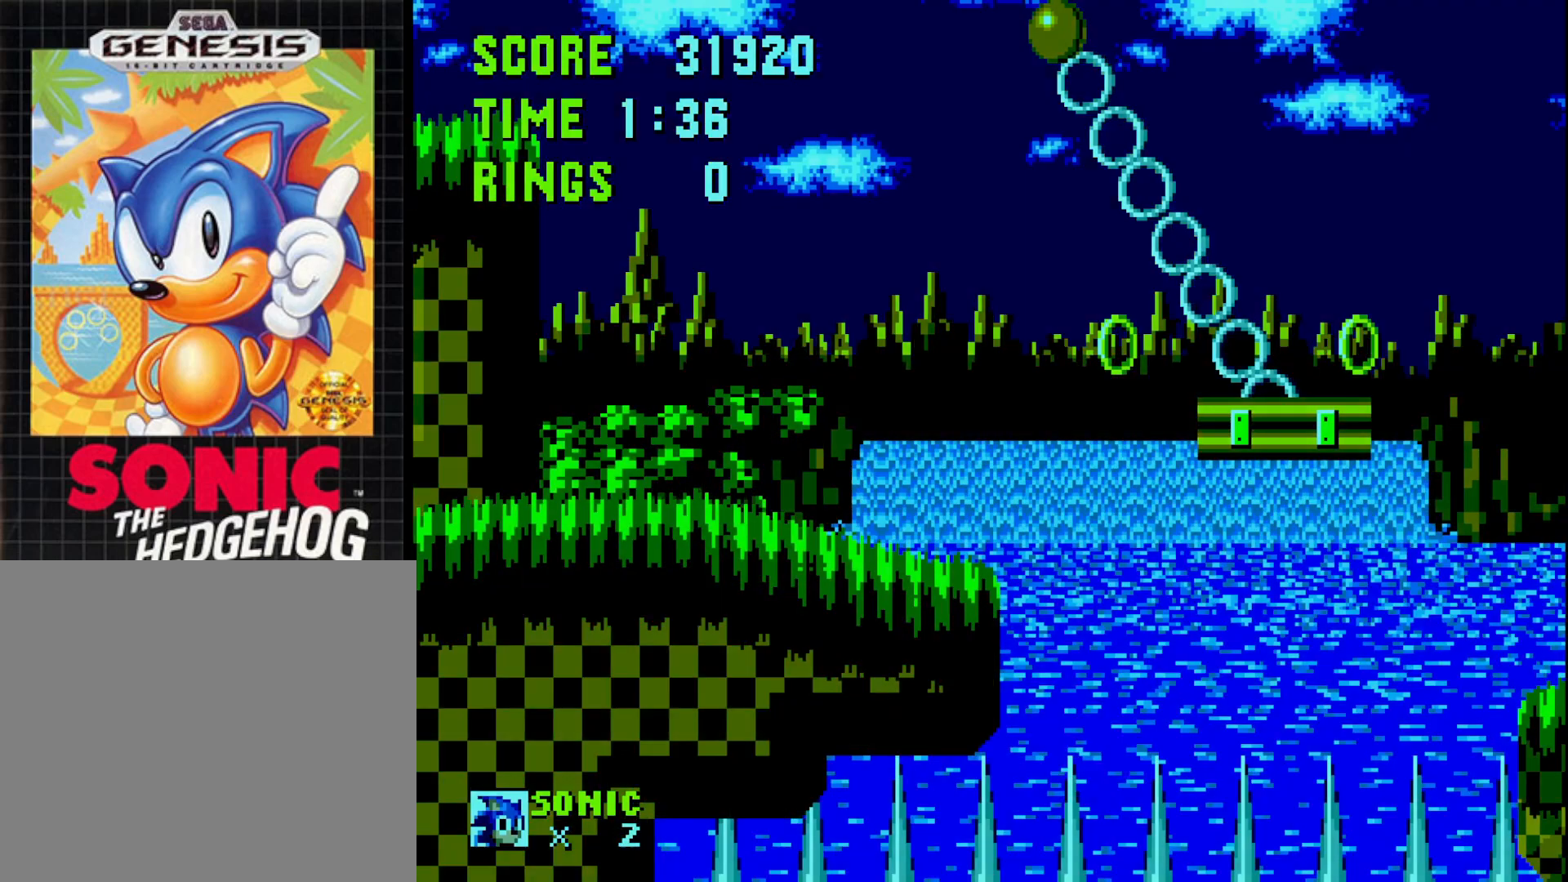
{"buttons": [], "right_stick": "center", "events": []}
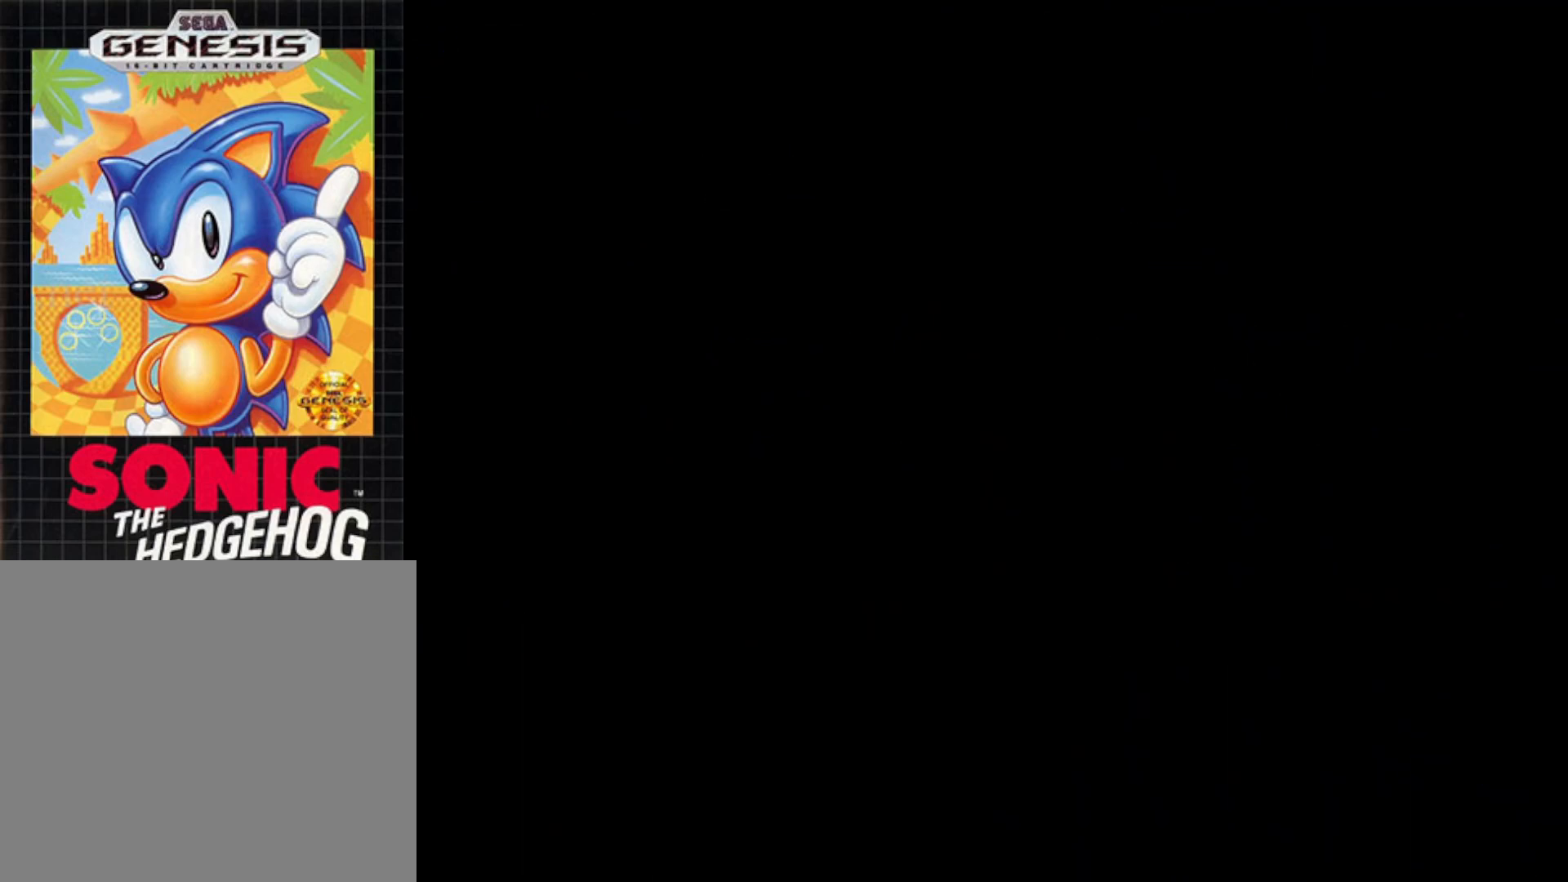
{"buttons": [], "right_stick": "center", "events": []}
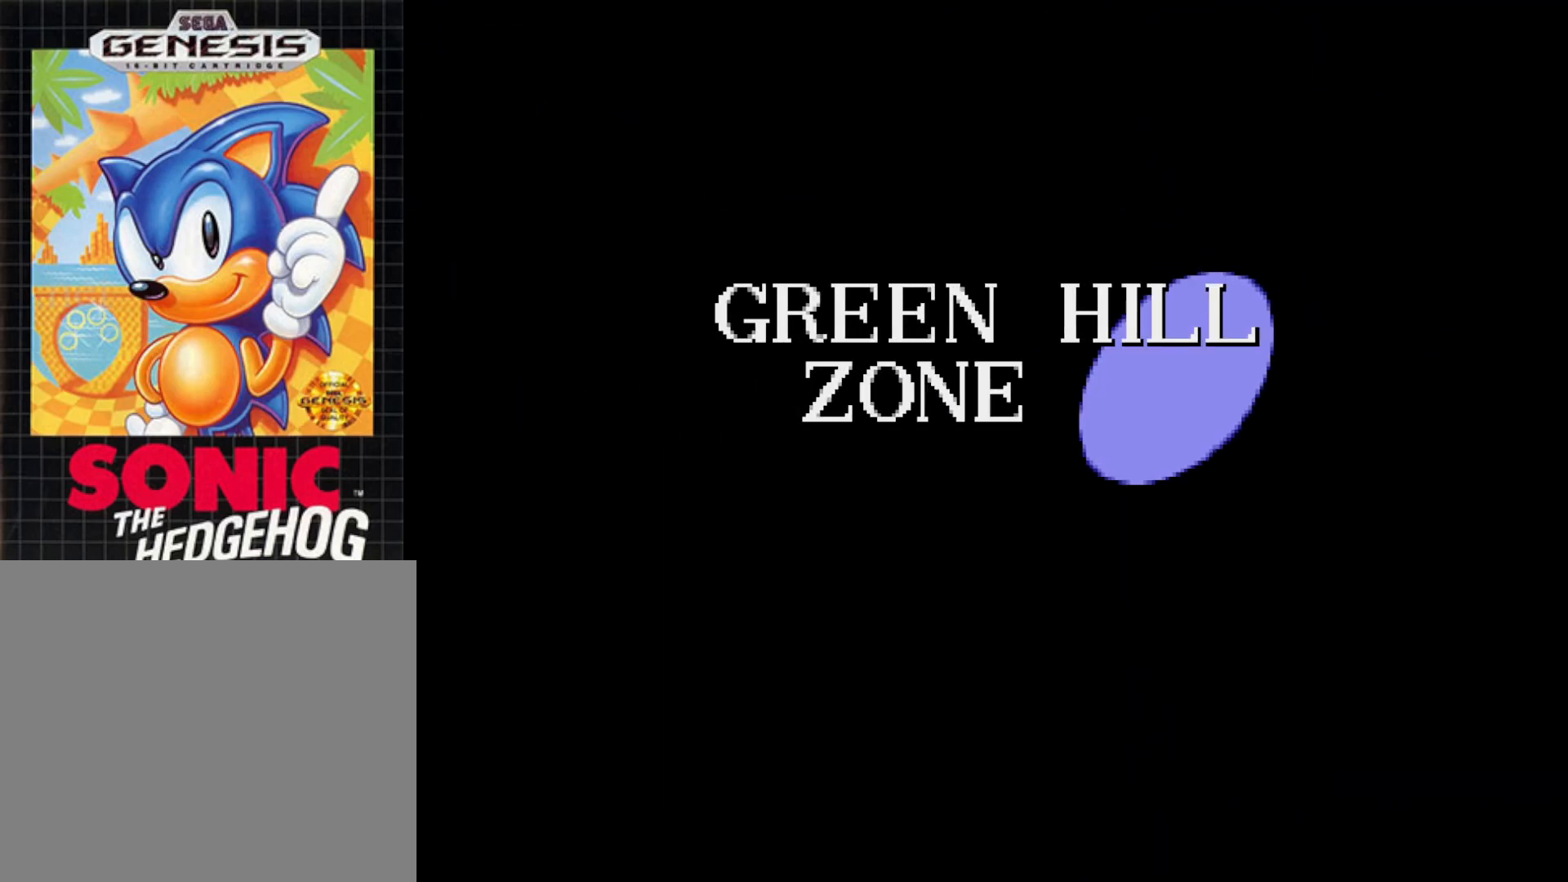
{"buttons": [], "right_stick": "center", "events": []}
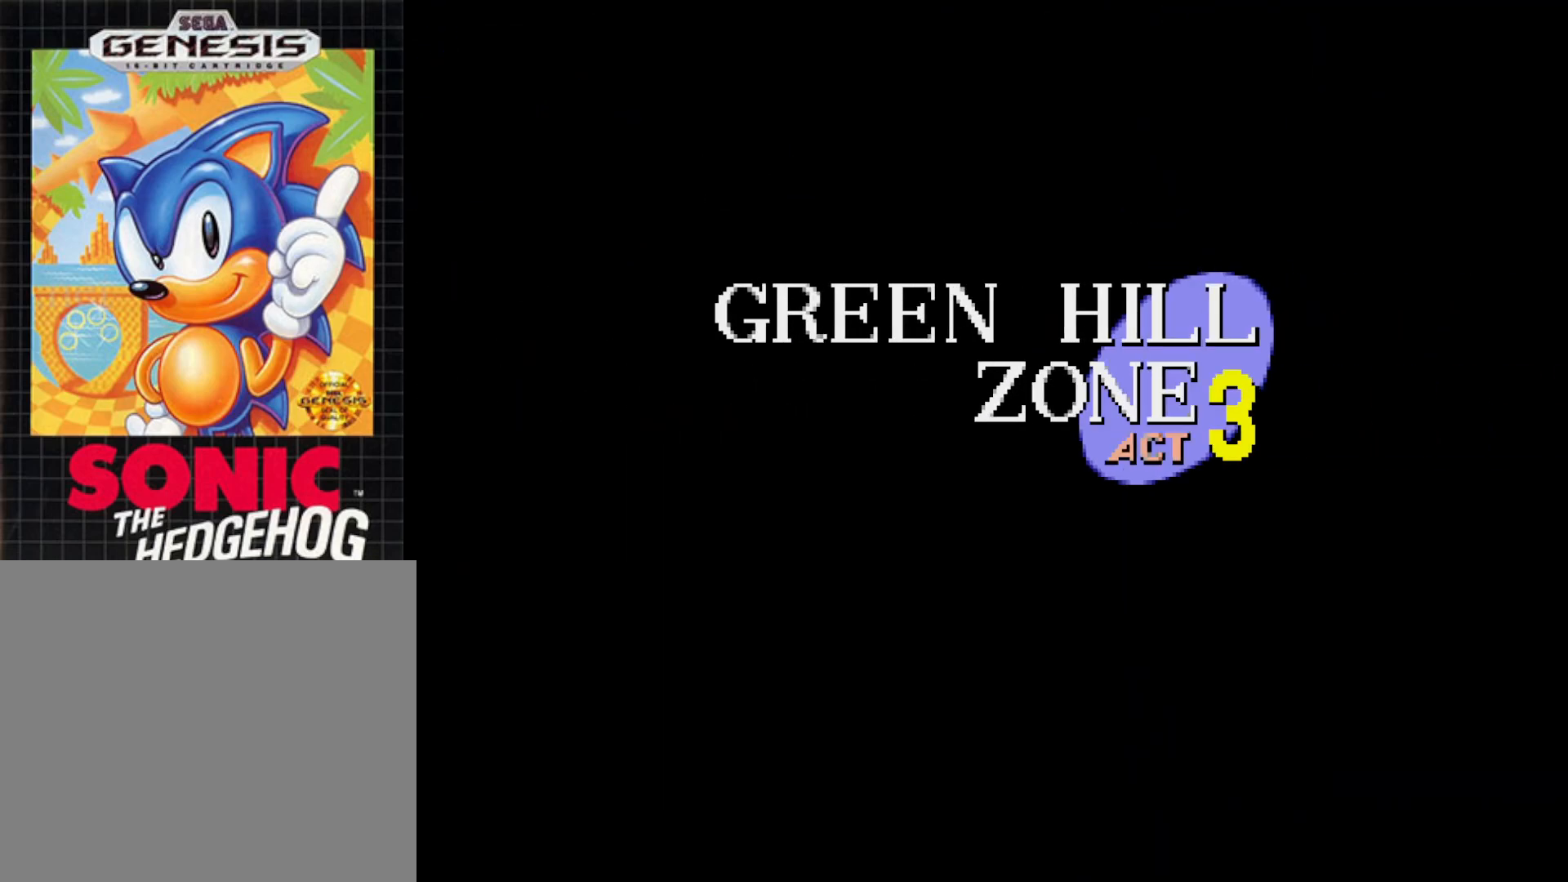
{"buttons": [], "right_stick": "center", "events": []}
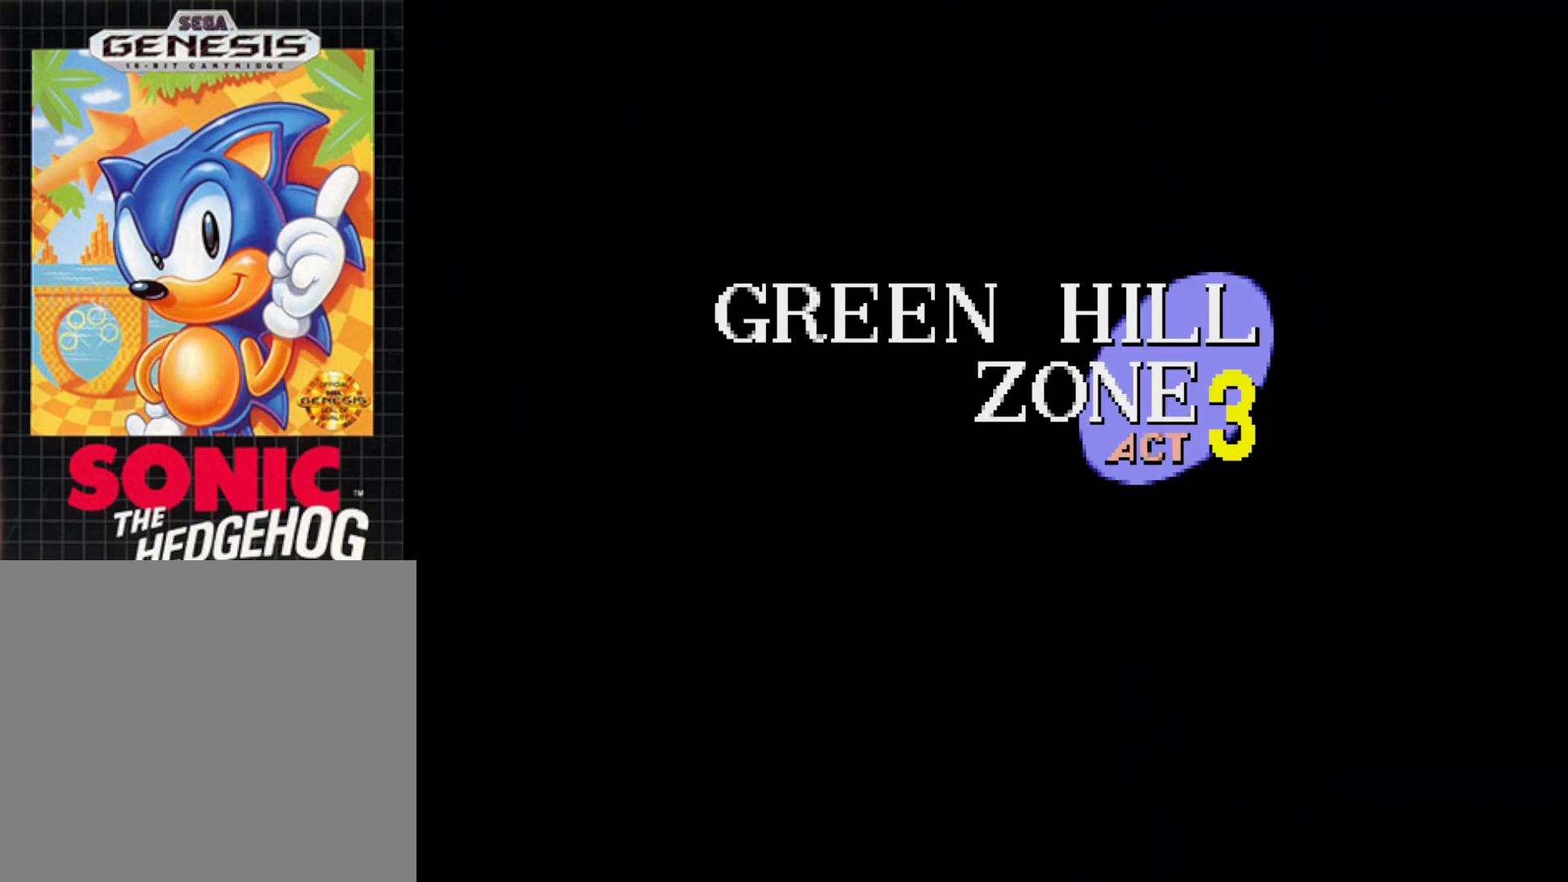
{"buttons": [], "right_stick": "center", "events": []}
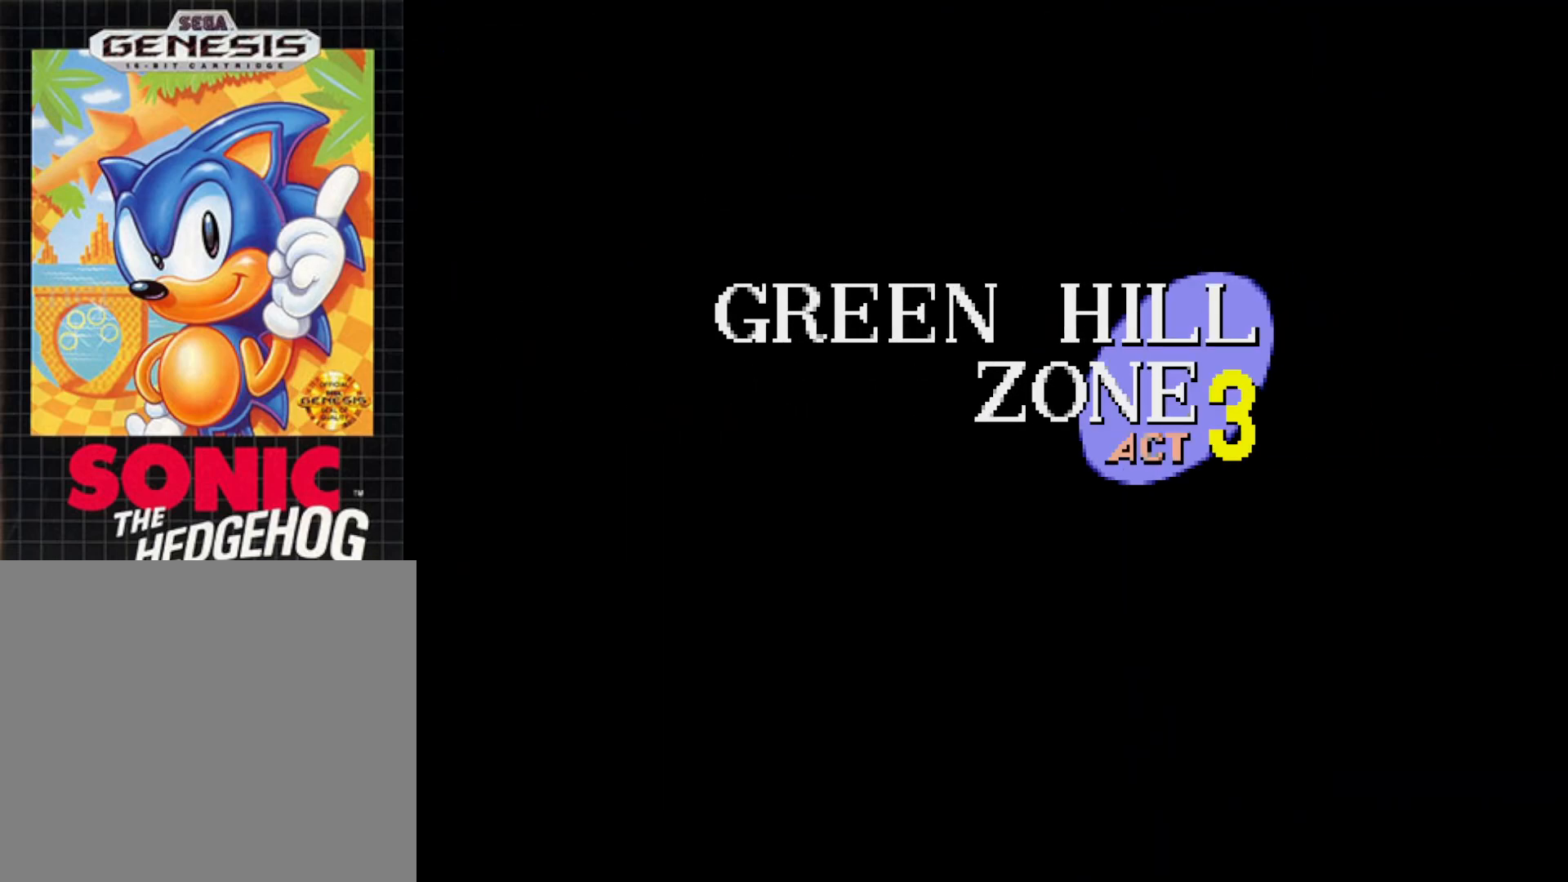
{"buttons": [], "right_stick": "center", "events": []}
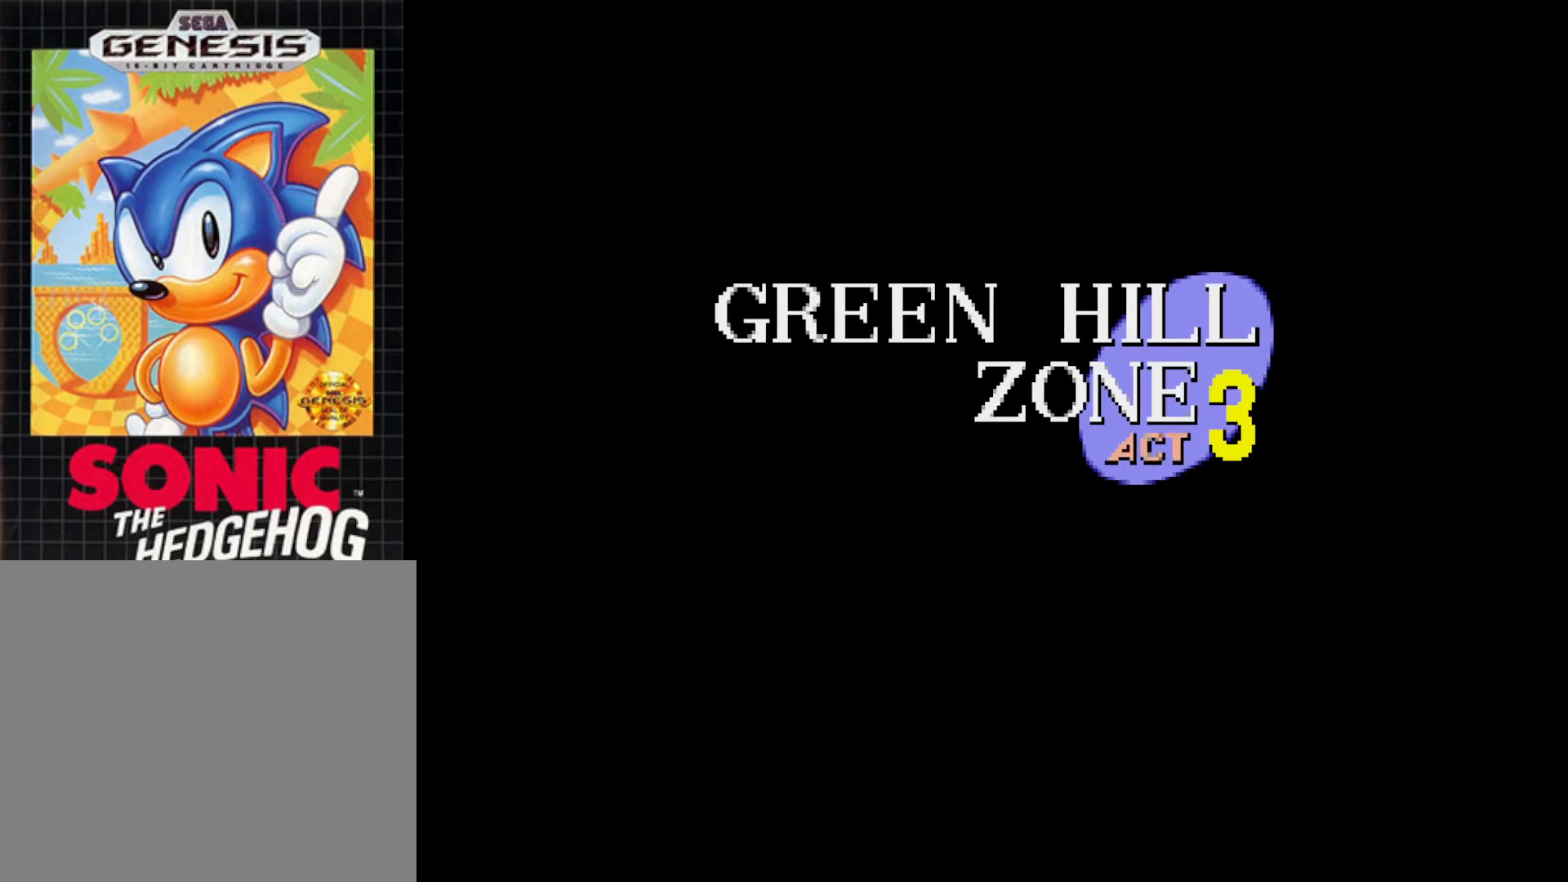
{"buttons": [], "right_stick": "center", "events": []}
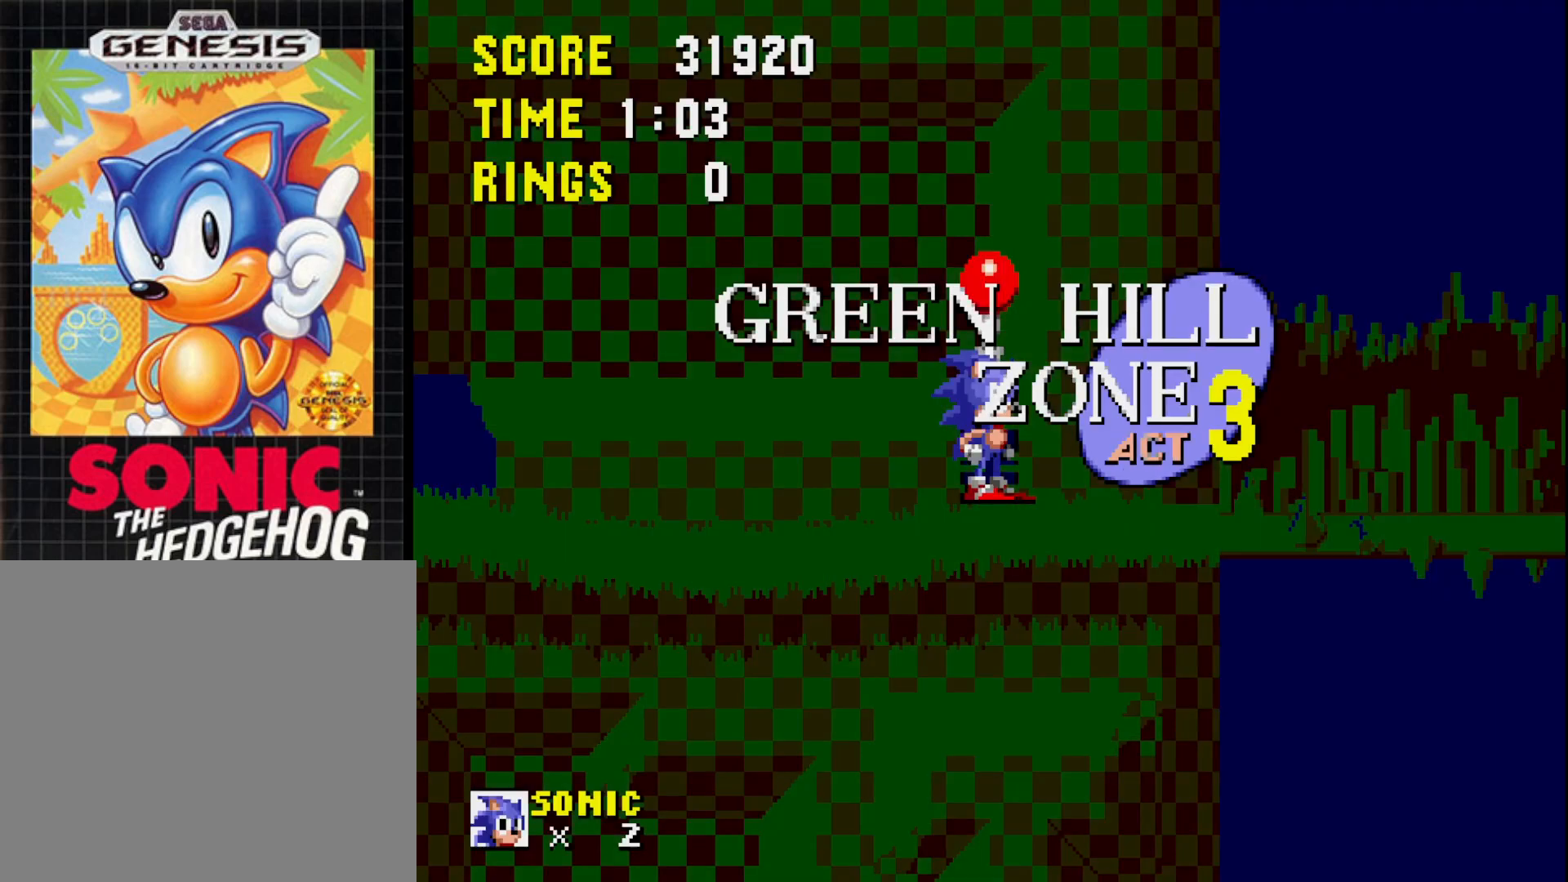
{"buttons": [], "right_stick": "center", "events": []}
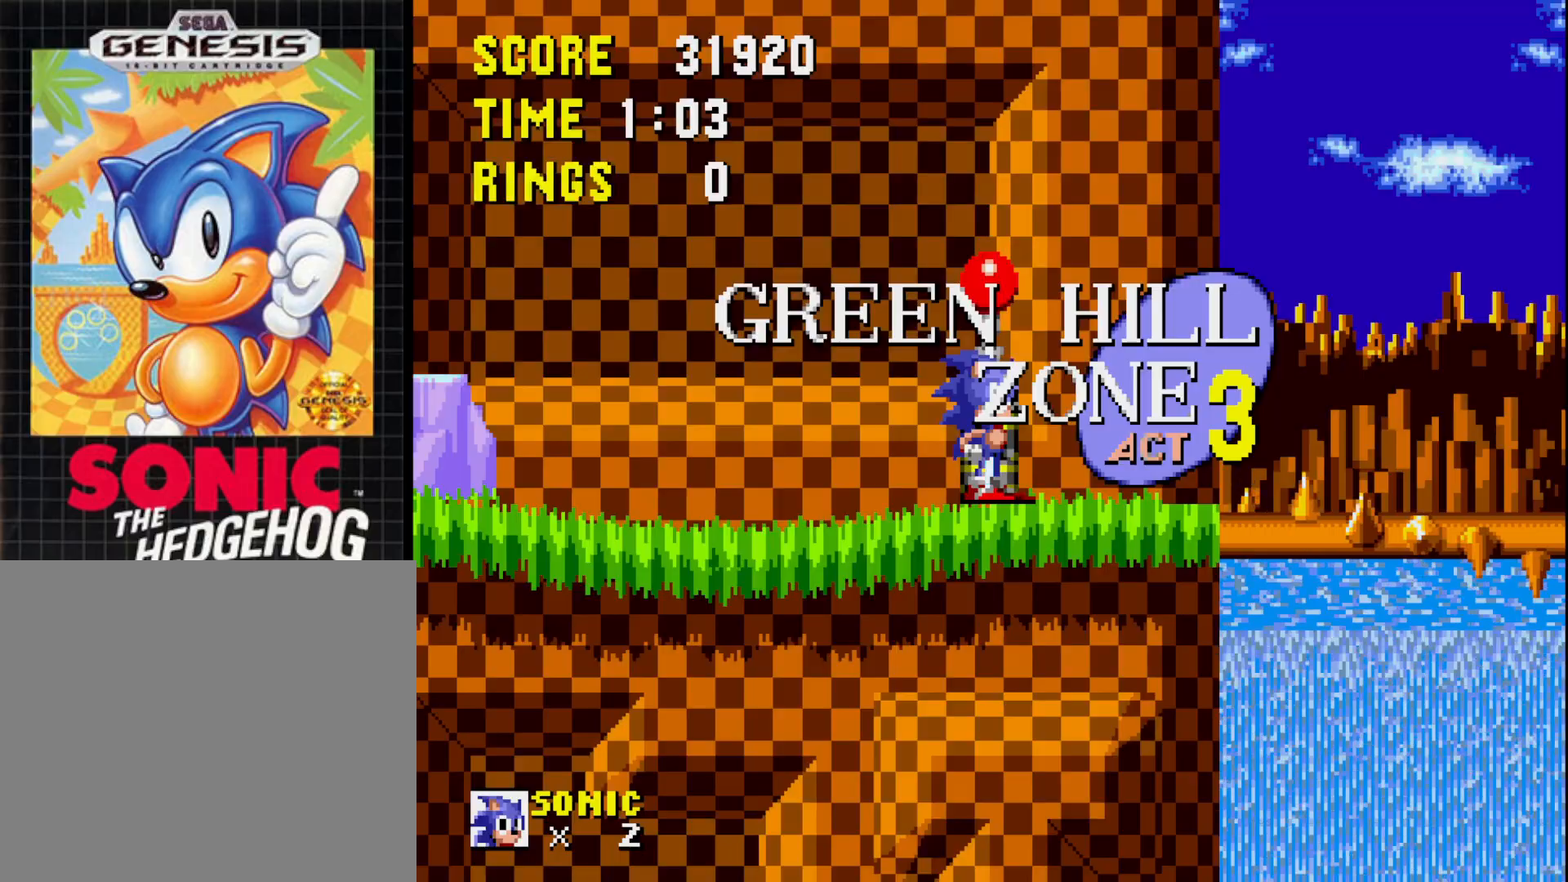
{"buttons": ["DPAD_RIGHT"], "right_stick": "center", "events": [[300, "DPAD_RIGHT", "down"]]}
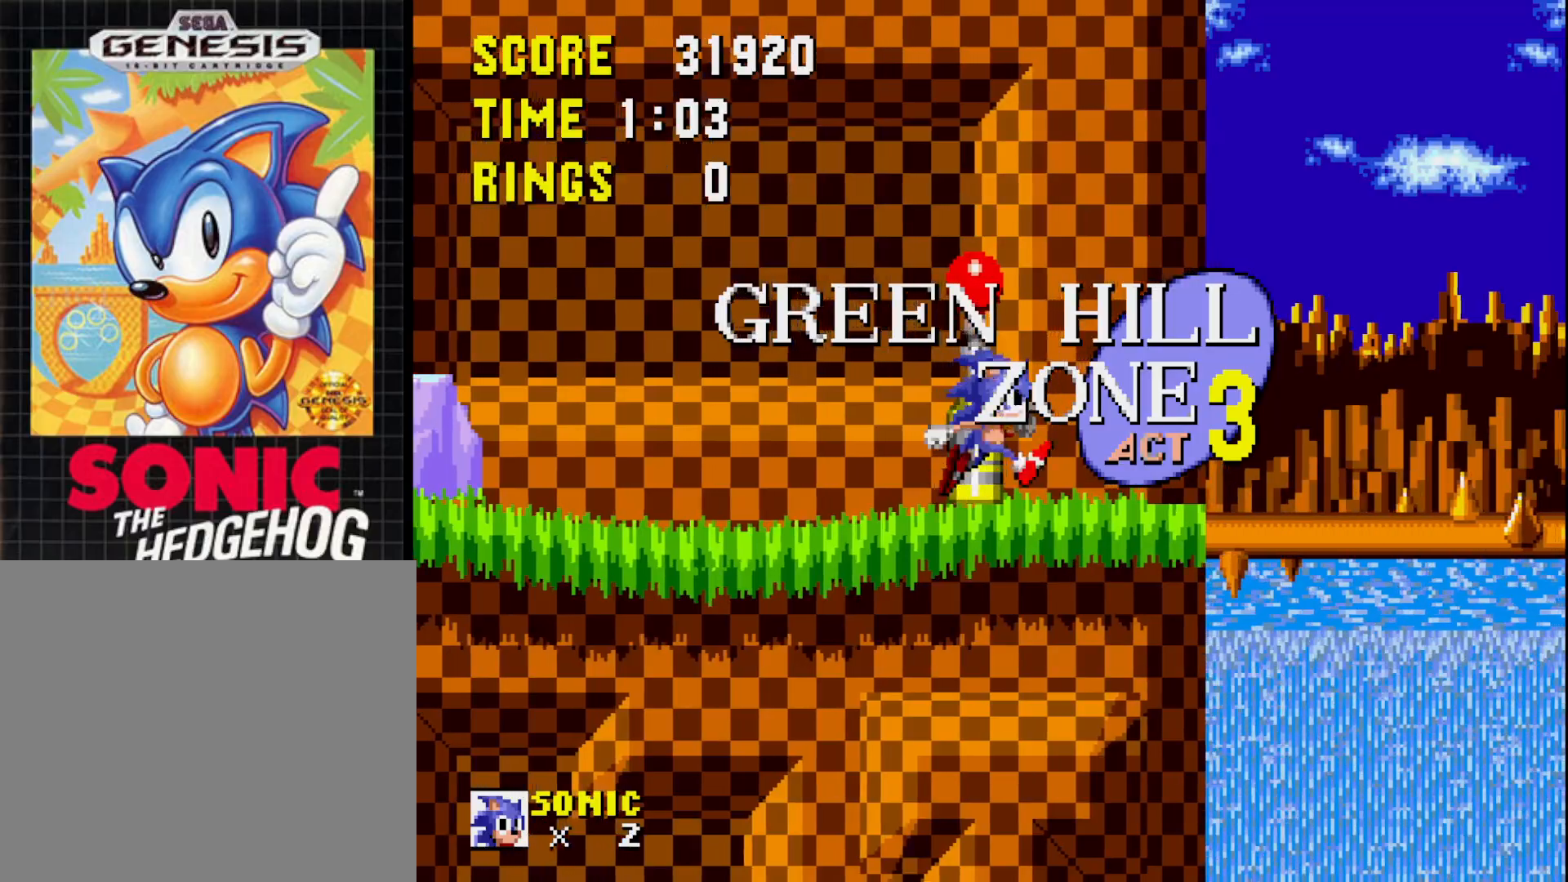
{"buttons": [], "right_stick": "center", "events": [[150, "DPAD_RIGHT", "up"], [283, "DPAD_LEFT", "down"], [383, "DPAD_LEFT", "up"]]}
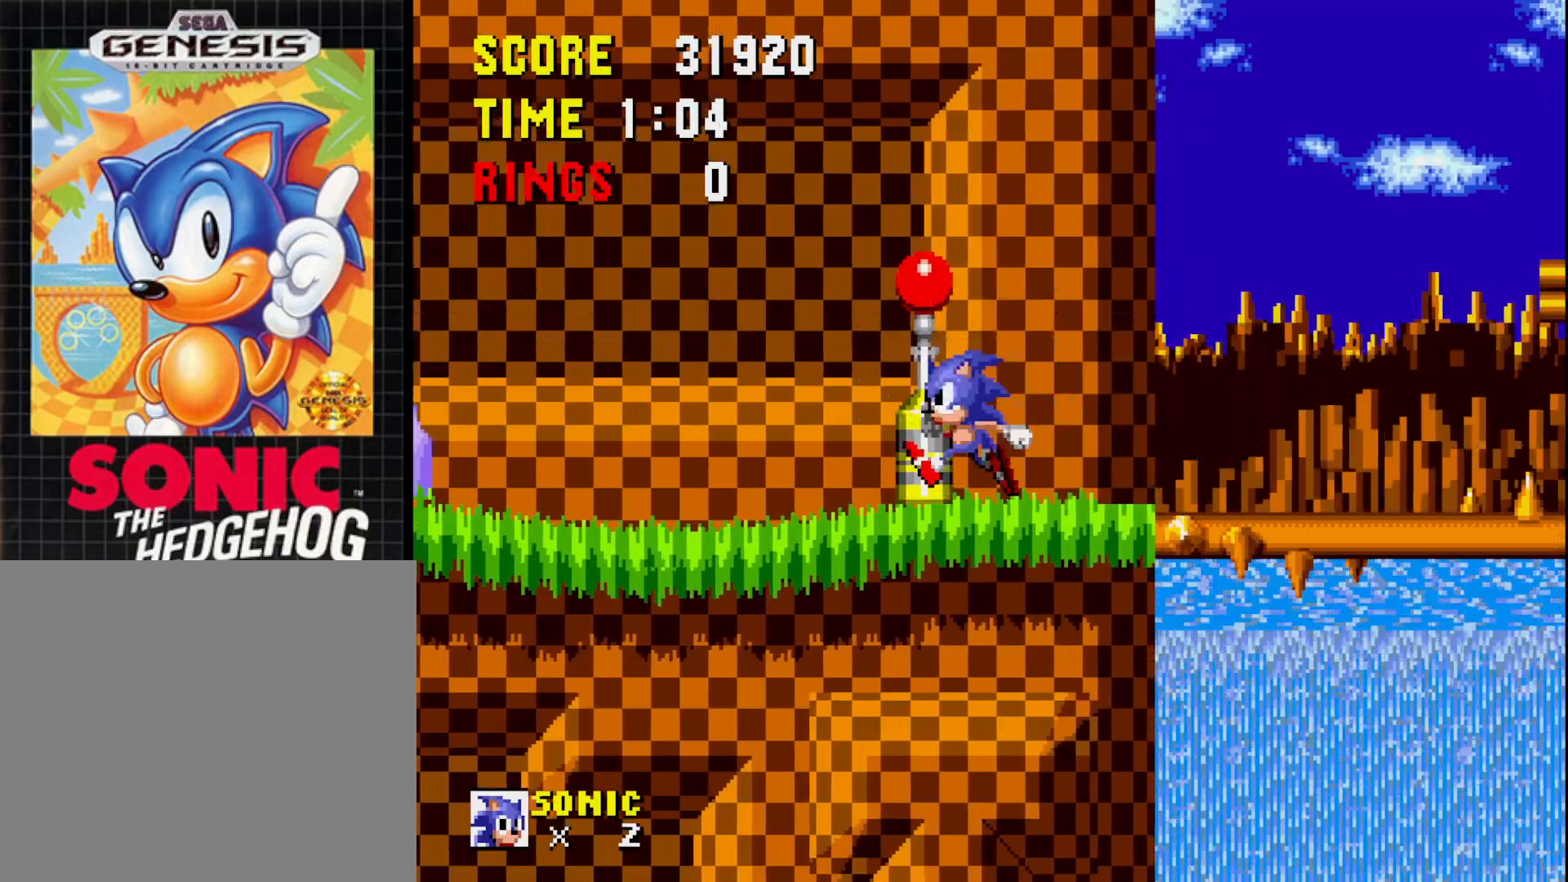
{"buttons": [], "right_stick": "center", "events": [[50, "DPAD_RIGHT", "down"], [367, "DPAD_RIGHT", "up"]]}
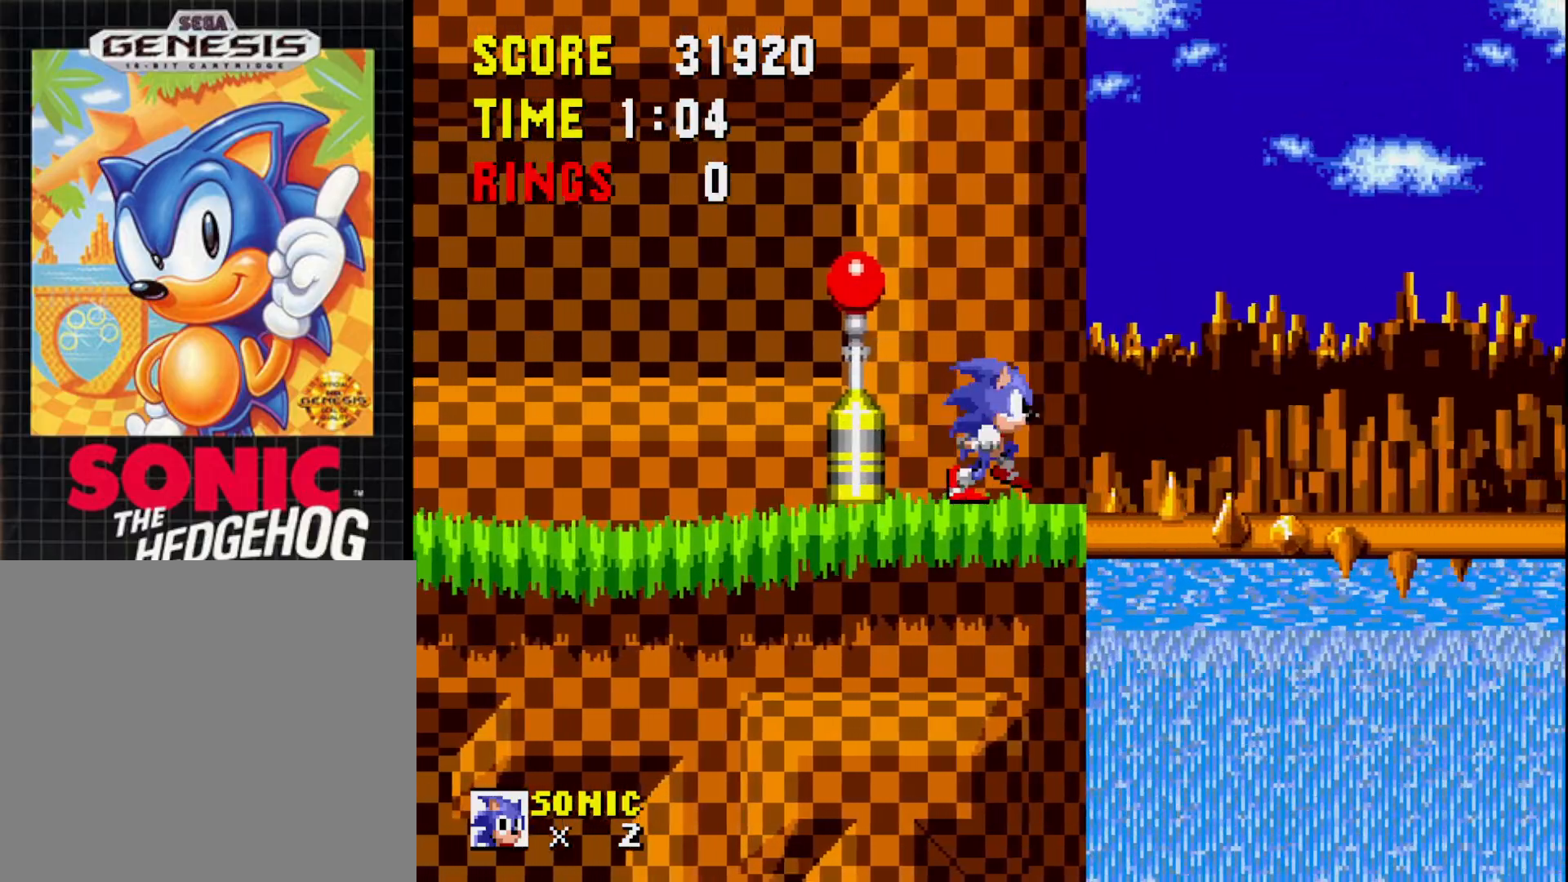
{"buttons": ["DPAD_RIGHT"], "right_stick": "center", "events": [[17, "DPAD_RIGHT", "down"], [150, "DPAD_RIGHT", "up"], [333, "DPAD_RIGHT", "down"], [367, "A", "down"], [500, "A", "up"]]}
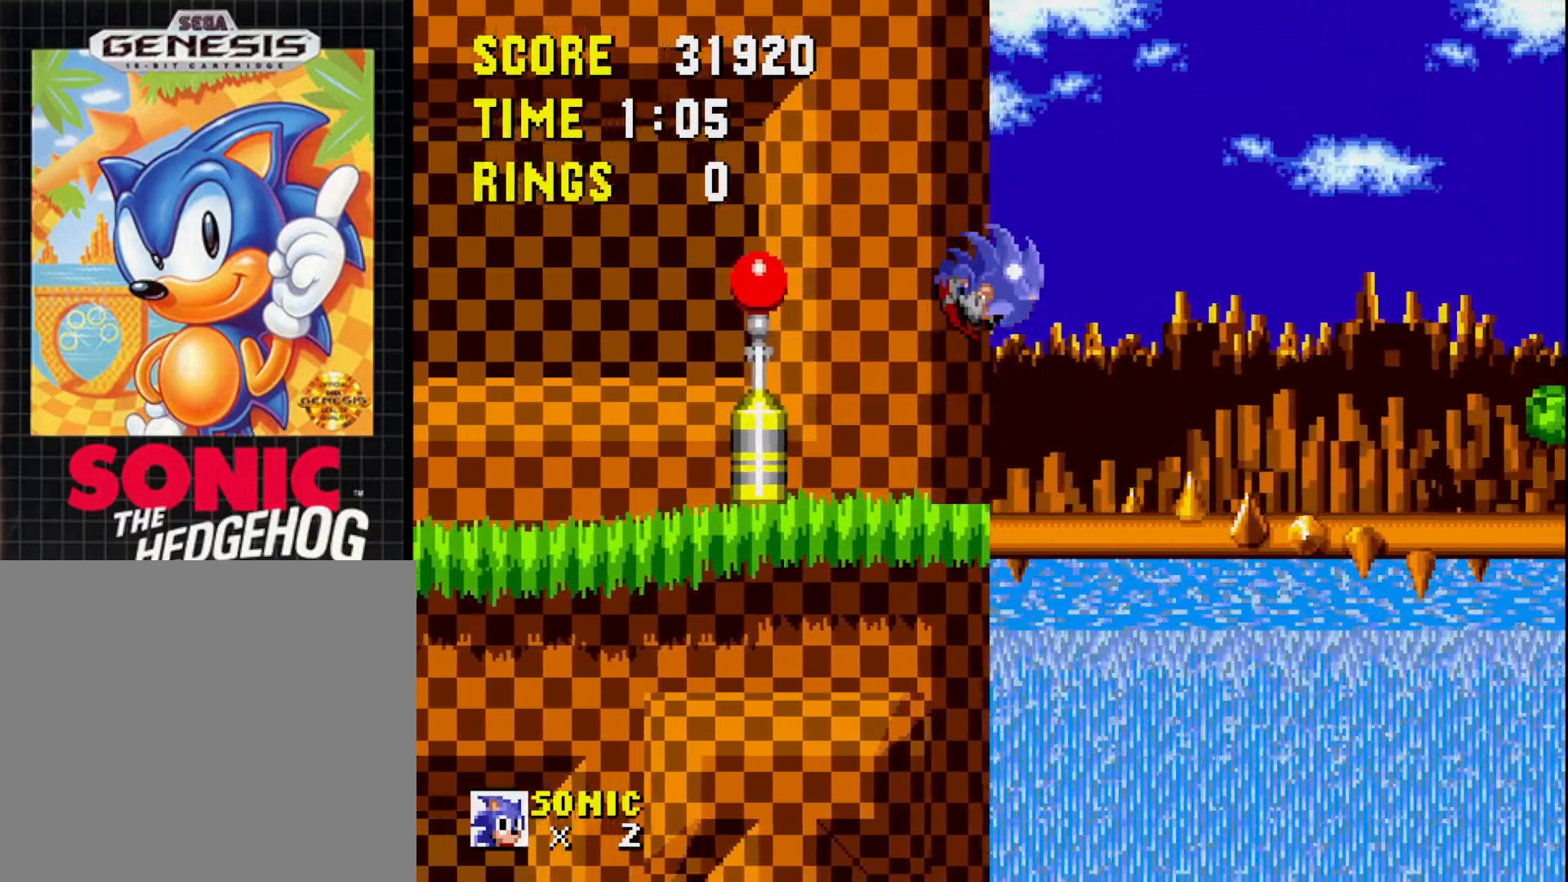
{"buttons": [], "right_stick": "center", "events": [[83, "DPAD_RIGHT", "up"]]}
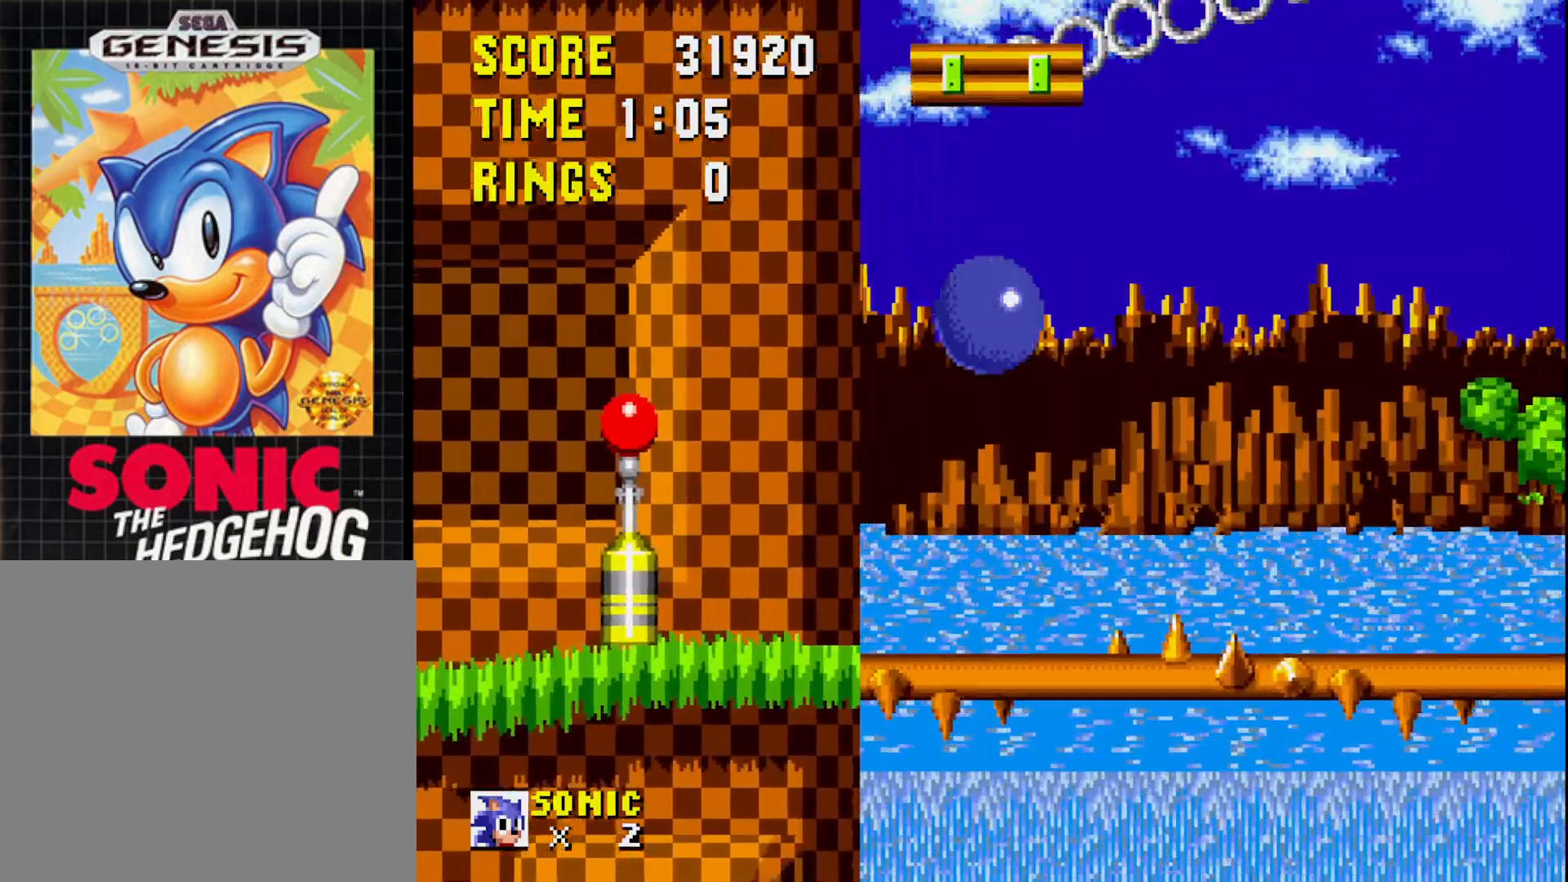
{"buttons": [], "right_stick": "center", "events": [[217, "DPAD_RIGHT", "down"], [333, "DPAD_RIGHT", "up"]]}
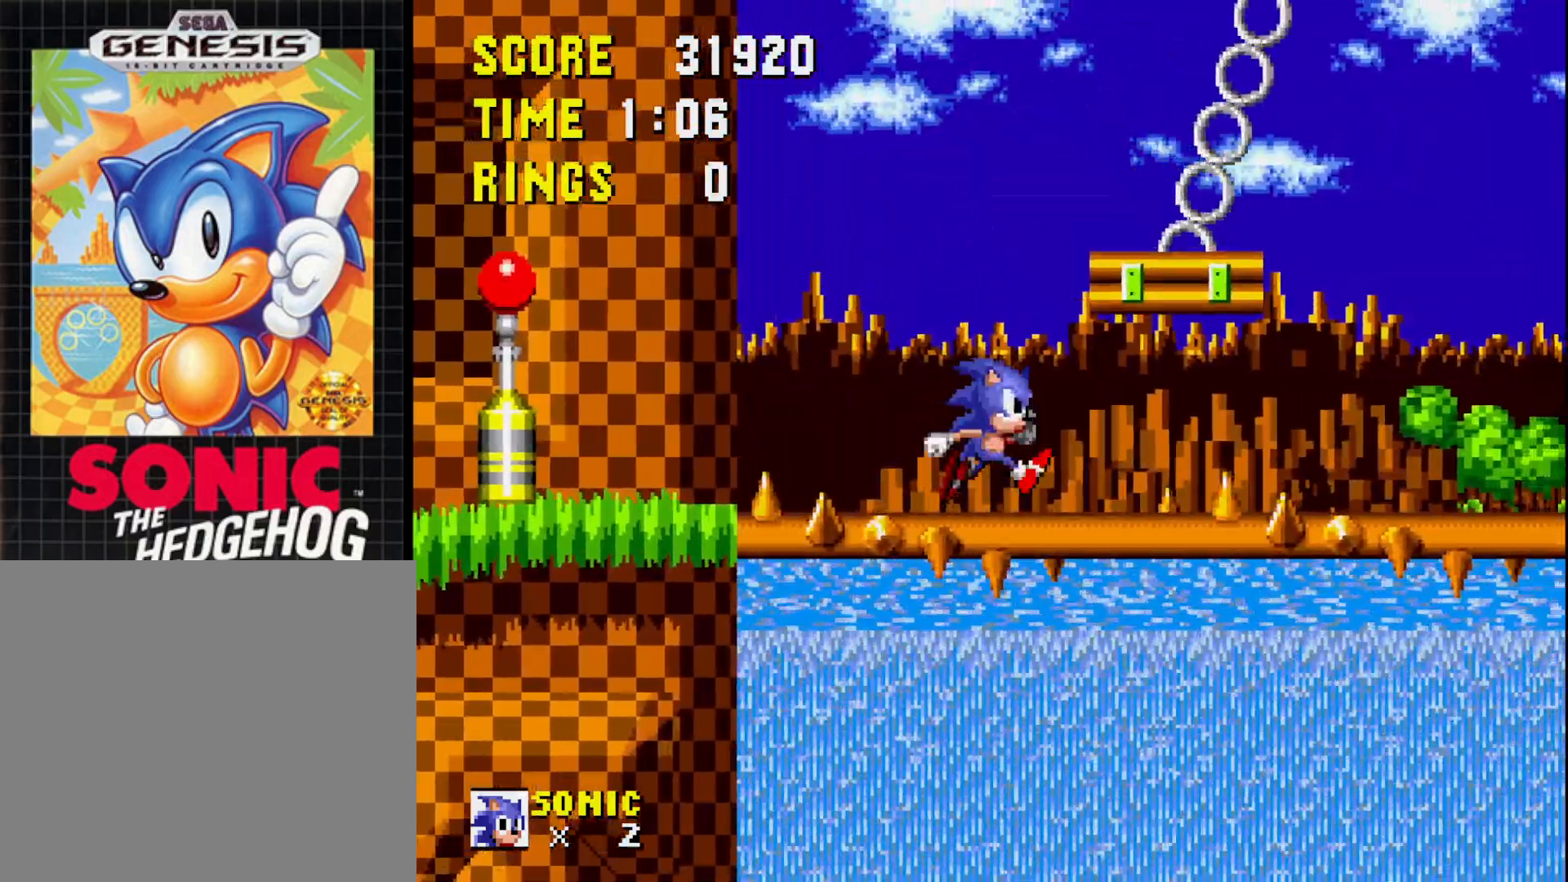
{"buttons": ["DPAD_RIGHT"], "right_stick": "center", "events": [[133, "DPAD_RIGHT", "down"], [350, "DPAD_RIGHT", "up"], [450, "DPAD_RIGHT", "down"]]}
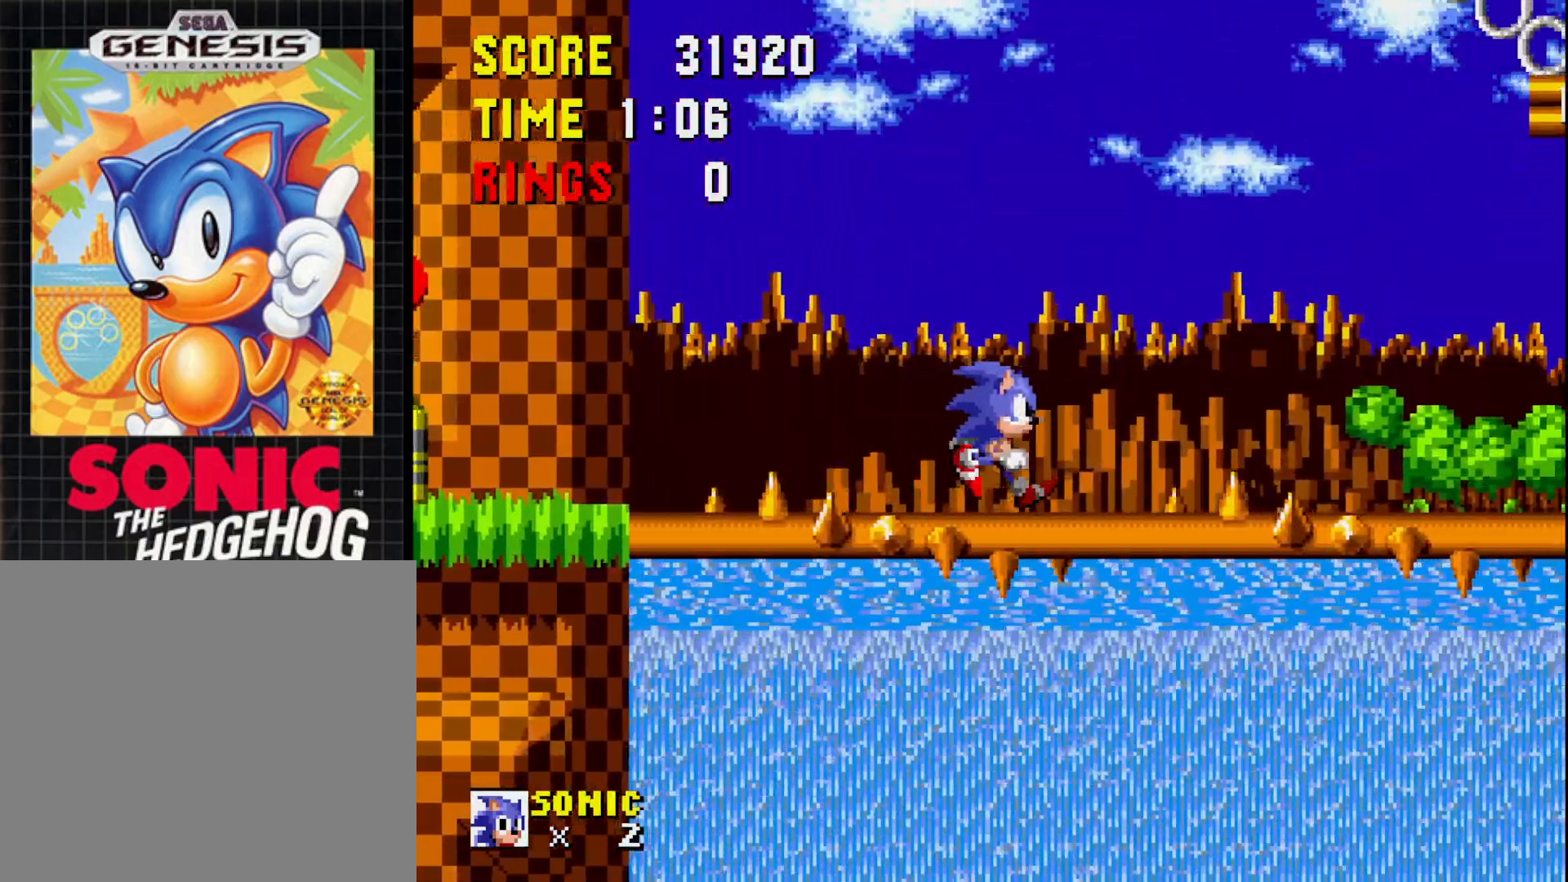
{"buttons": [], "right_stick": "center", "events": [[67, "DPAD_RIGHT", "up"], [167, "DPAD_RIGHT", "down"], [267, "DPAD_RIGHT", "up"], [333, "DPAD_RIGHT", "down"], [467, "DPAD_RIGHT", "up"]]}
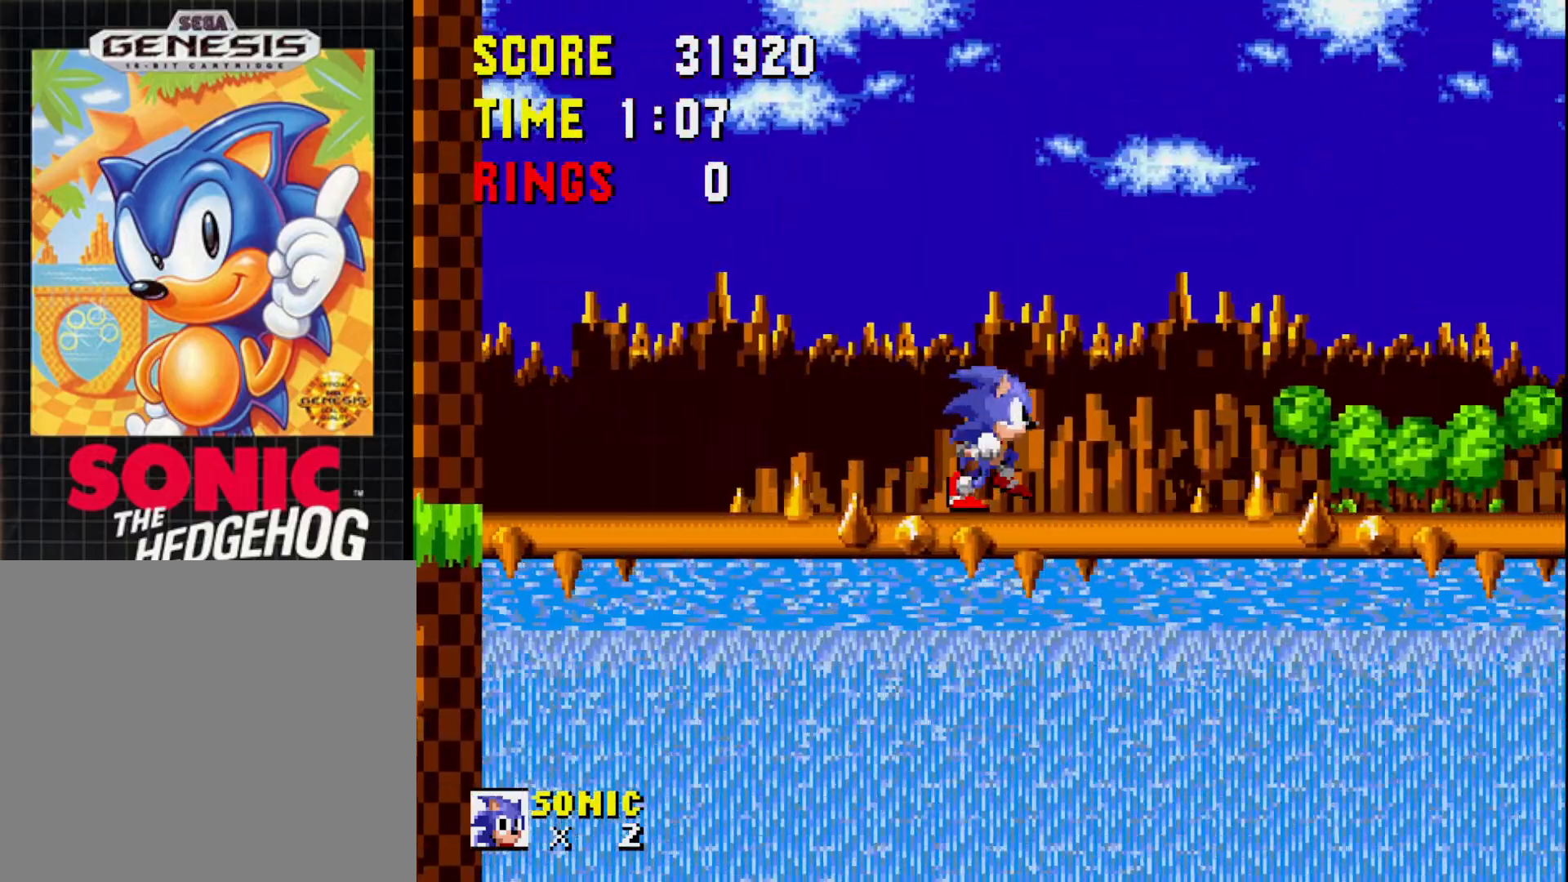
{"buttons": ["DPAD_RIGHT"], "right_stick": "center", "events": [[33, "DPAD_RIGHT", "down"], [167, "DPAD_RIGHT", "up"], [233, "DPAD_RIGHT", "down"], [350, "DPAD_RIGHT", "up"], [433, "DPAD_RIGHT", "down"]]}
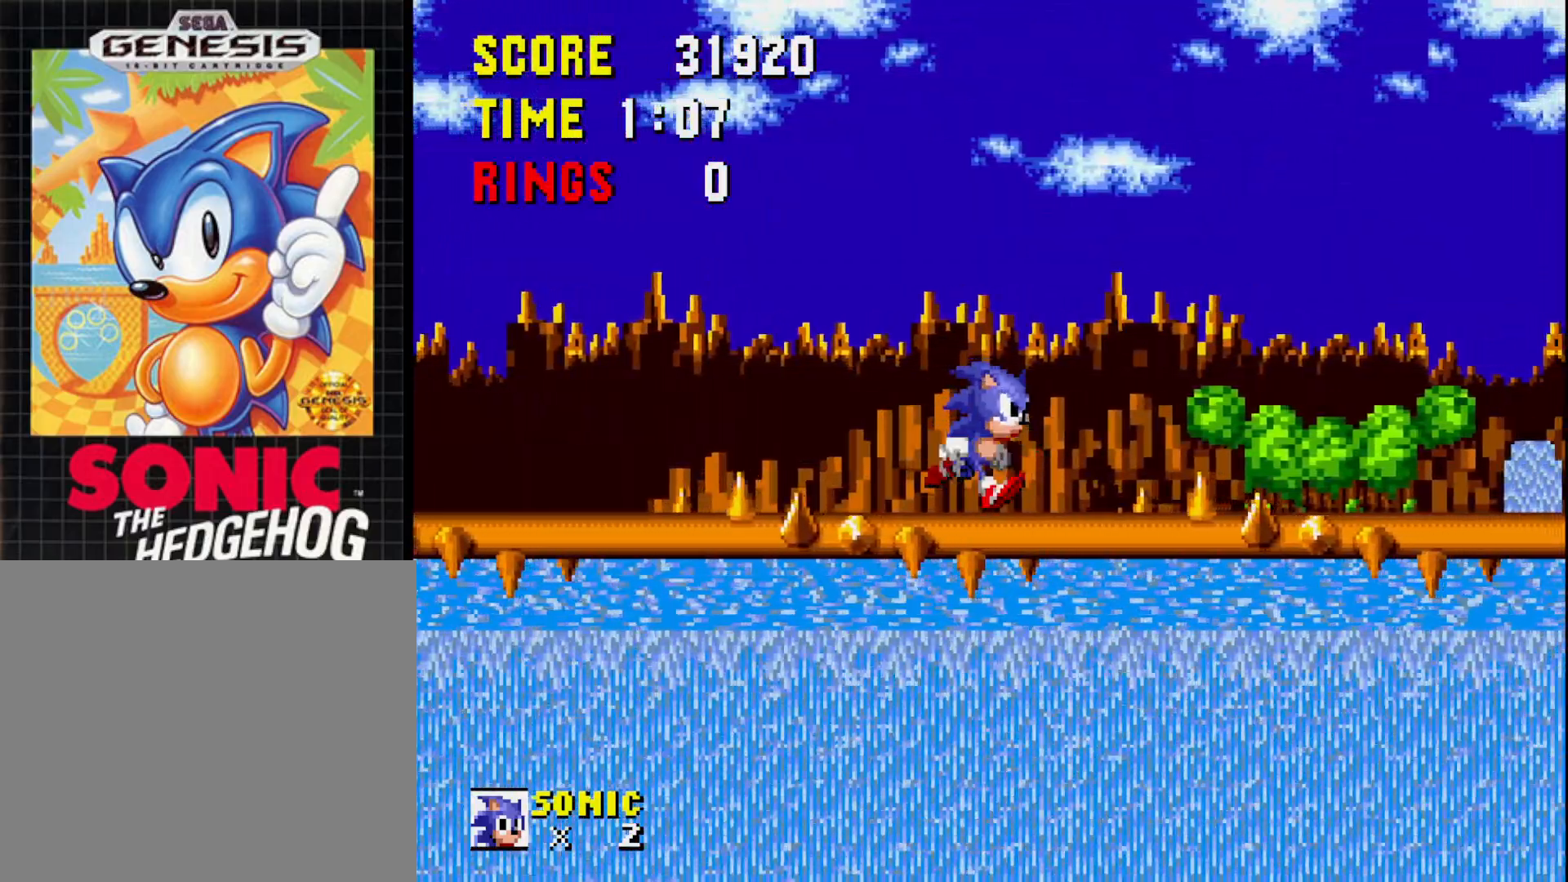
{"buttons": [], "right_stick": "center", "events": [[50, "DPAD_RIGHT", "up"], [117, "DPAD_RIGHT", "down"], [233, "DPAD_RIGHT", "up"], [383, "DPAD_RIGHT", "down"], [483, "DPAD_RIGHT", "up"]]}
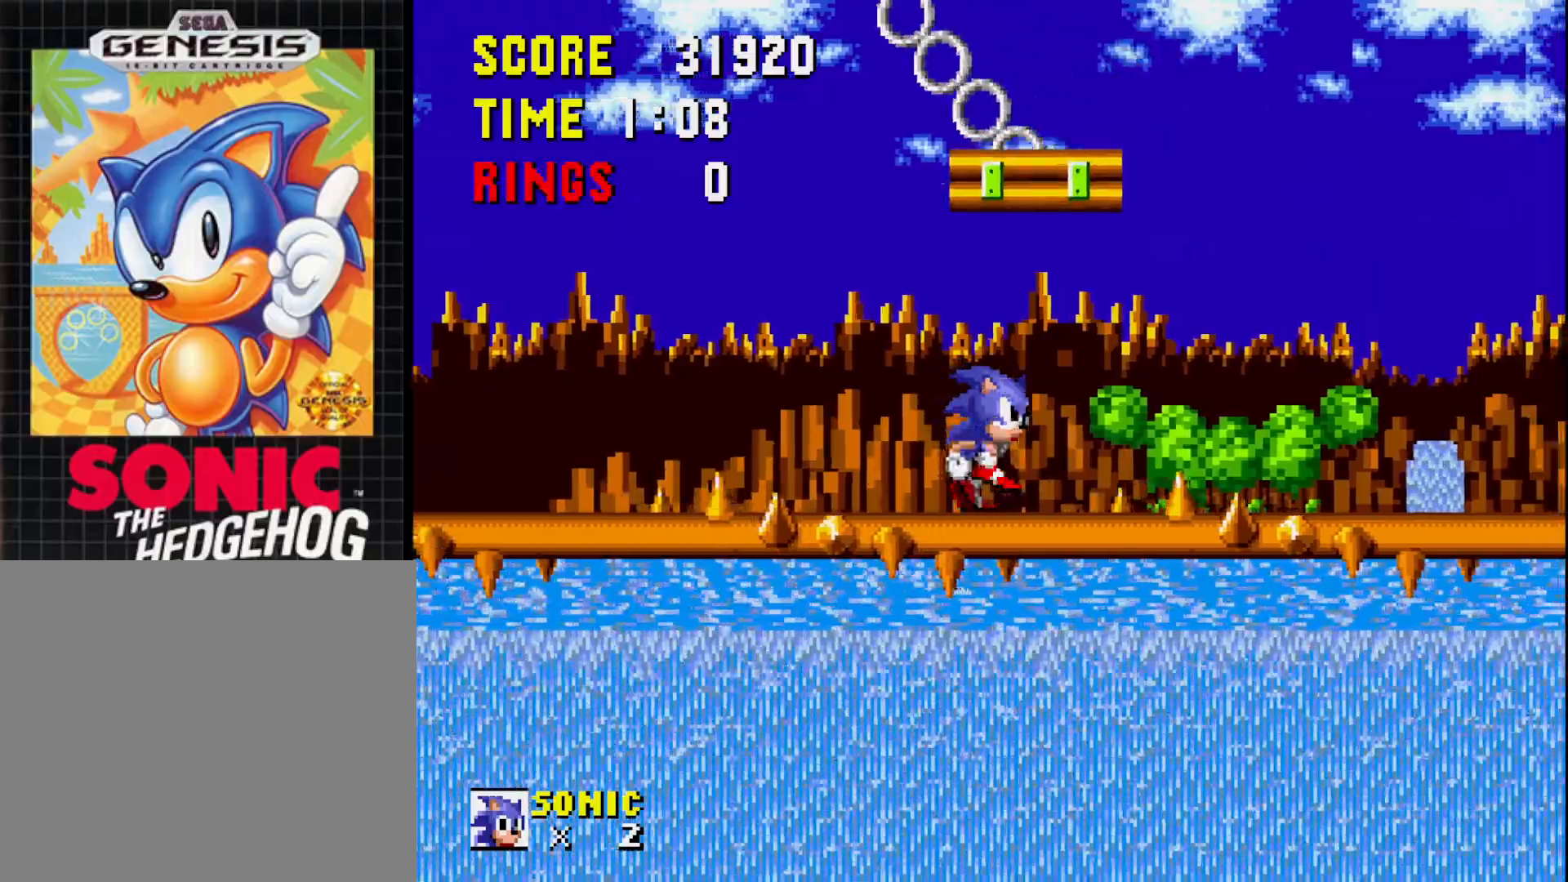
{"buttons": ["DPAD_RIGHT"], "right_stick": "center", "events": [[283, "DPAD_RIGHT", "down"], [367, "DPAD_RIGHT", "up"], [467, "DPAD_RIGHT", "down"]]}
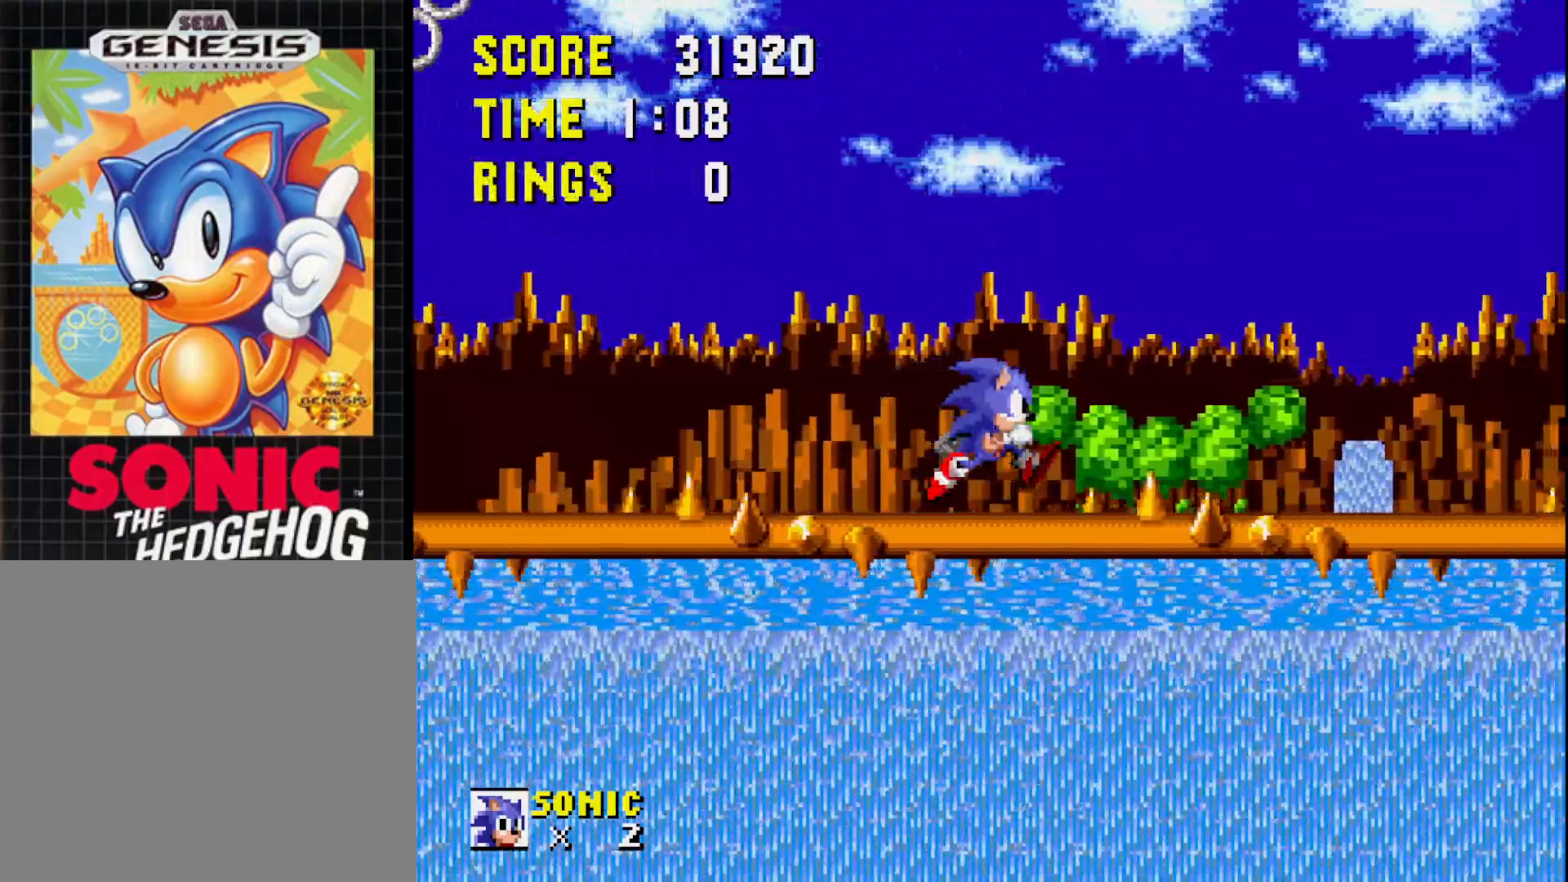
{"buttons": [], "right_stick": "center", "events": [[67, "DPAD_RIGHT", "up"], [167, "DPAD_RIGHT", "down"], [300, "DPAD_RIGHT", "up"], [383, "DPAD_RIGHT", "down"], [483, "DPAD_RIGHT", "up"]]}
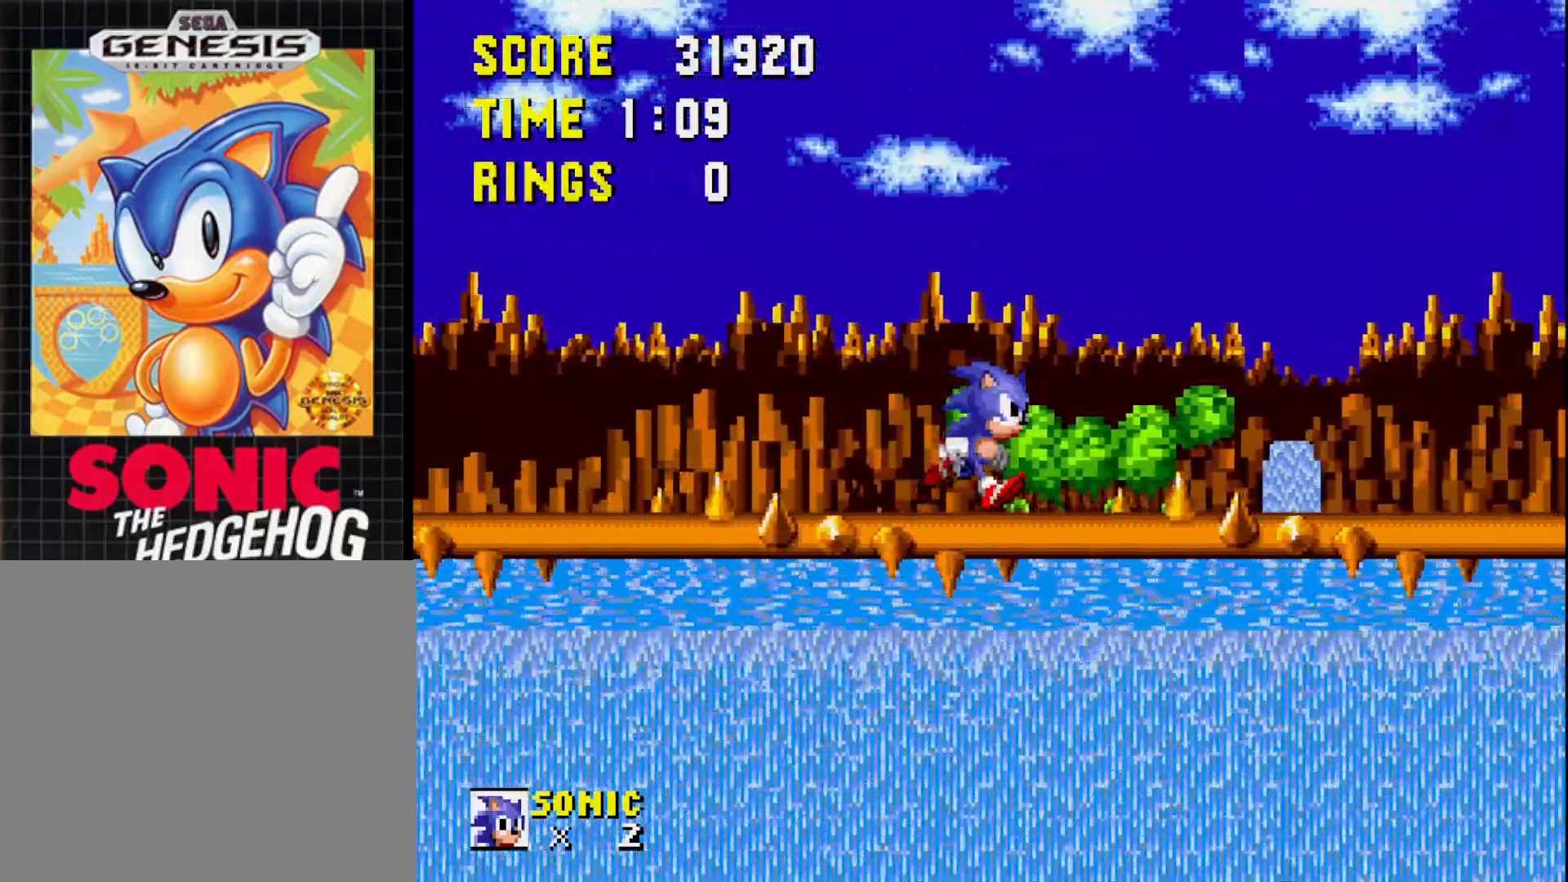
{"buttons": ["DPAD_RIGHT"], "right_stick": "center", "events": [[117, "DPAD_RIGHT", "down"], [200, "DPAD_RIGHT", "up"], [283, "DPAD_RIGHT", "down"], [367, "DPAD_RIGHT", "up"], [483, "DPAD_RIGHT", "down"]]}